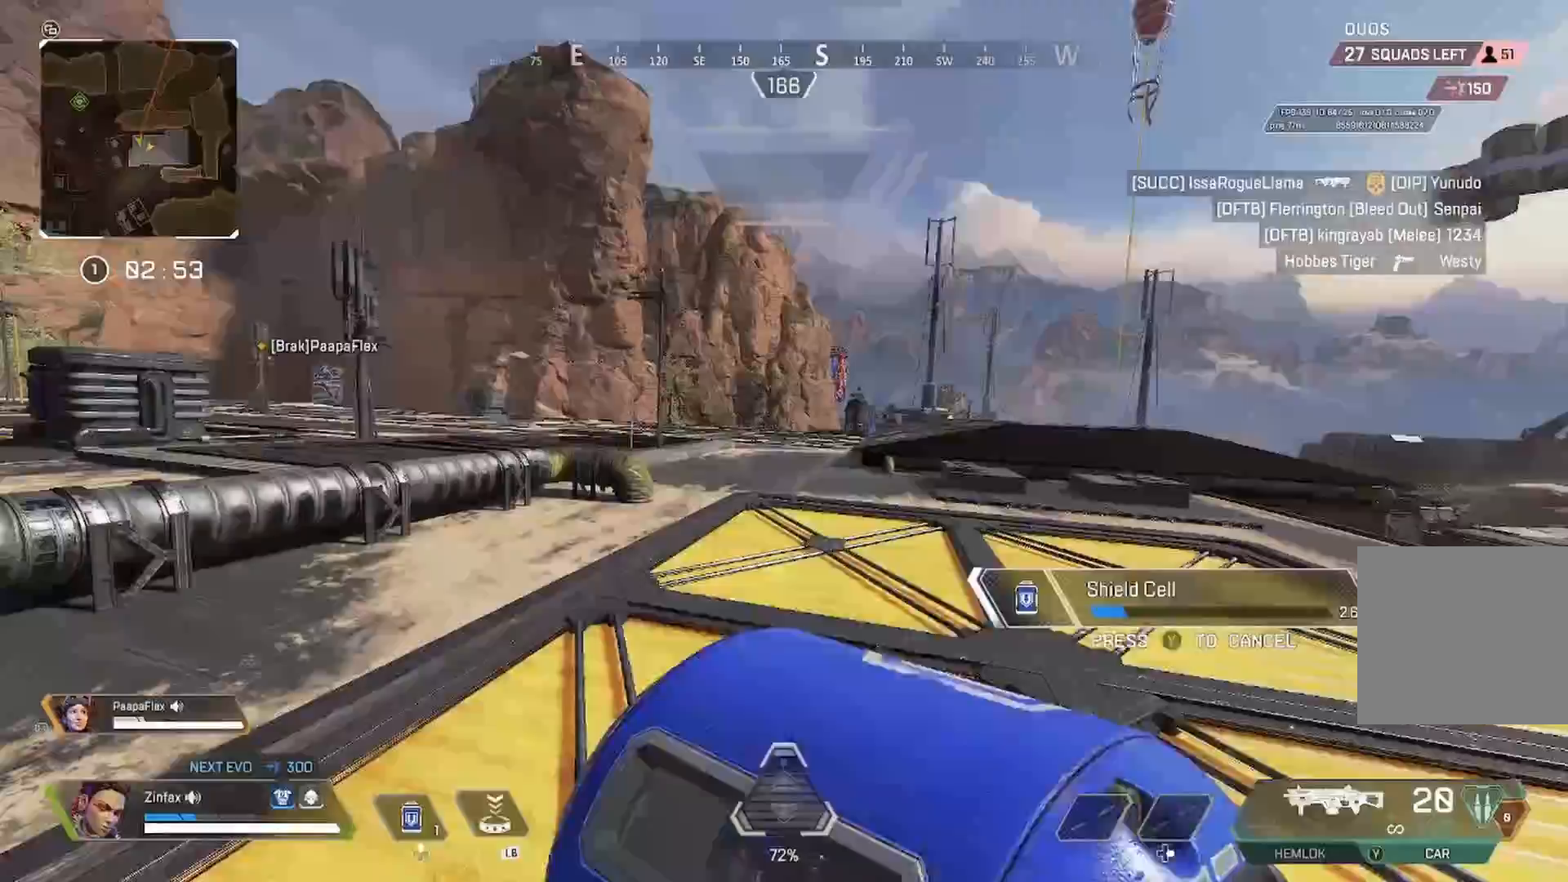
Gameplay with a controller (Xbox layout); each line is a JSON object with the inputs held at the frame after it. "events" lists button and stick changes between this image and that frame as [ms after this image, input, new state], when the widget could be followed in between.
{"buttons": [], "left_stick": "up-right", "right_stick": "center", "events": [[250, "right_stick", "down-right"], [317, "left_stick", "up-right"], [483, "right_stick", "center"]]}
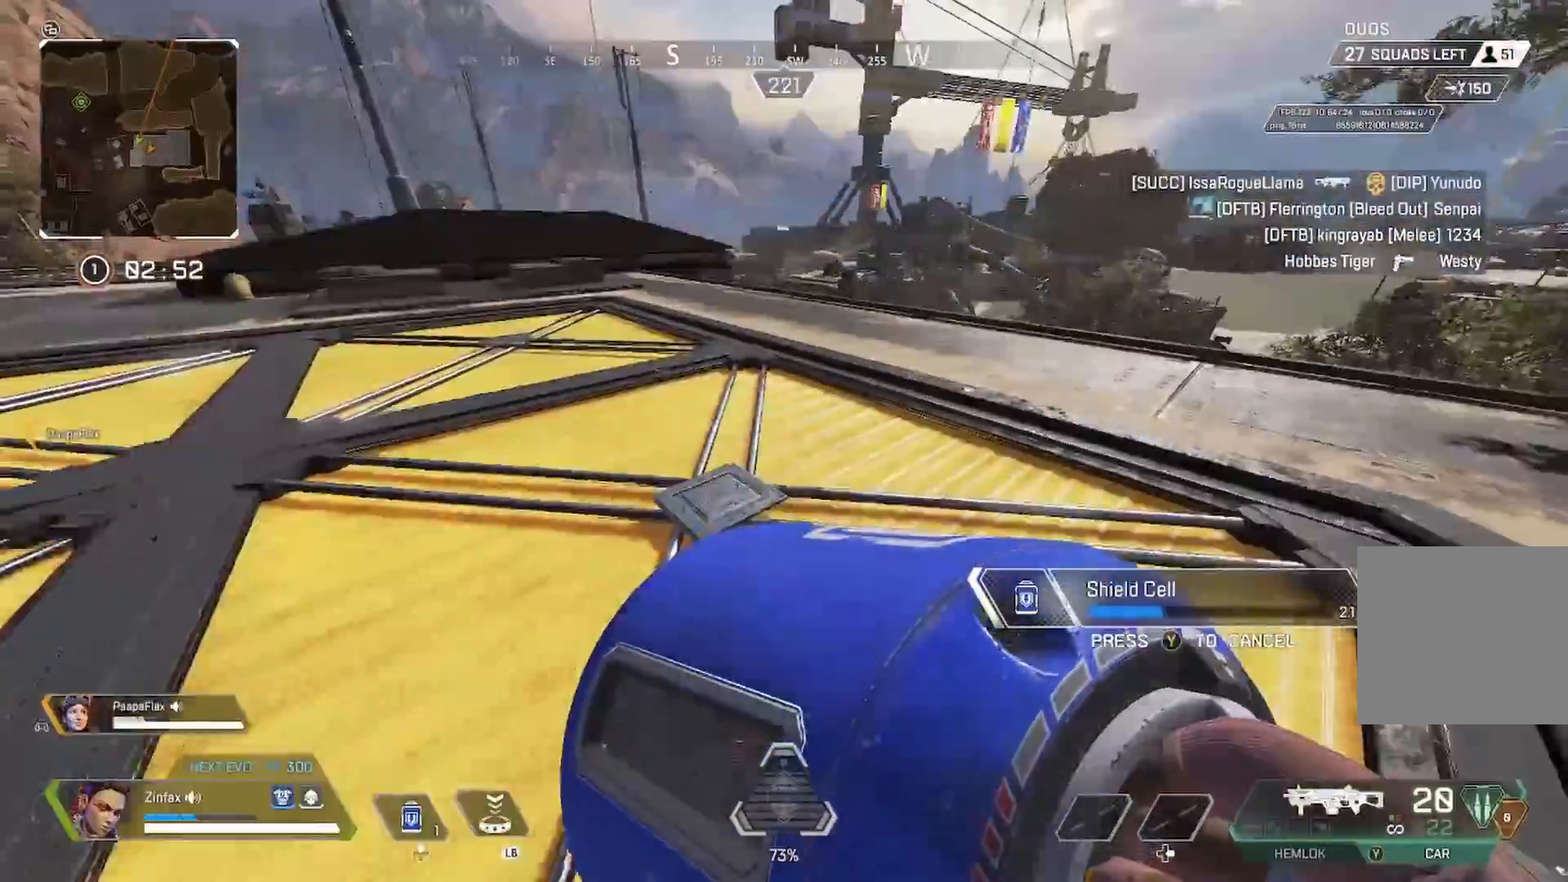
{"buttons": [], "left_stick": "up-right", "right_stick": "center", "events": [[250, "right_stick", "left"], [400, "right_stick", "center"]]}
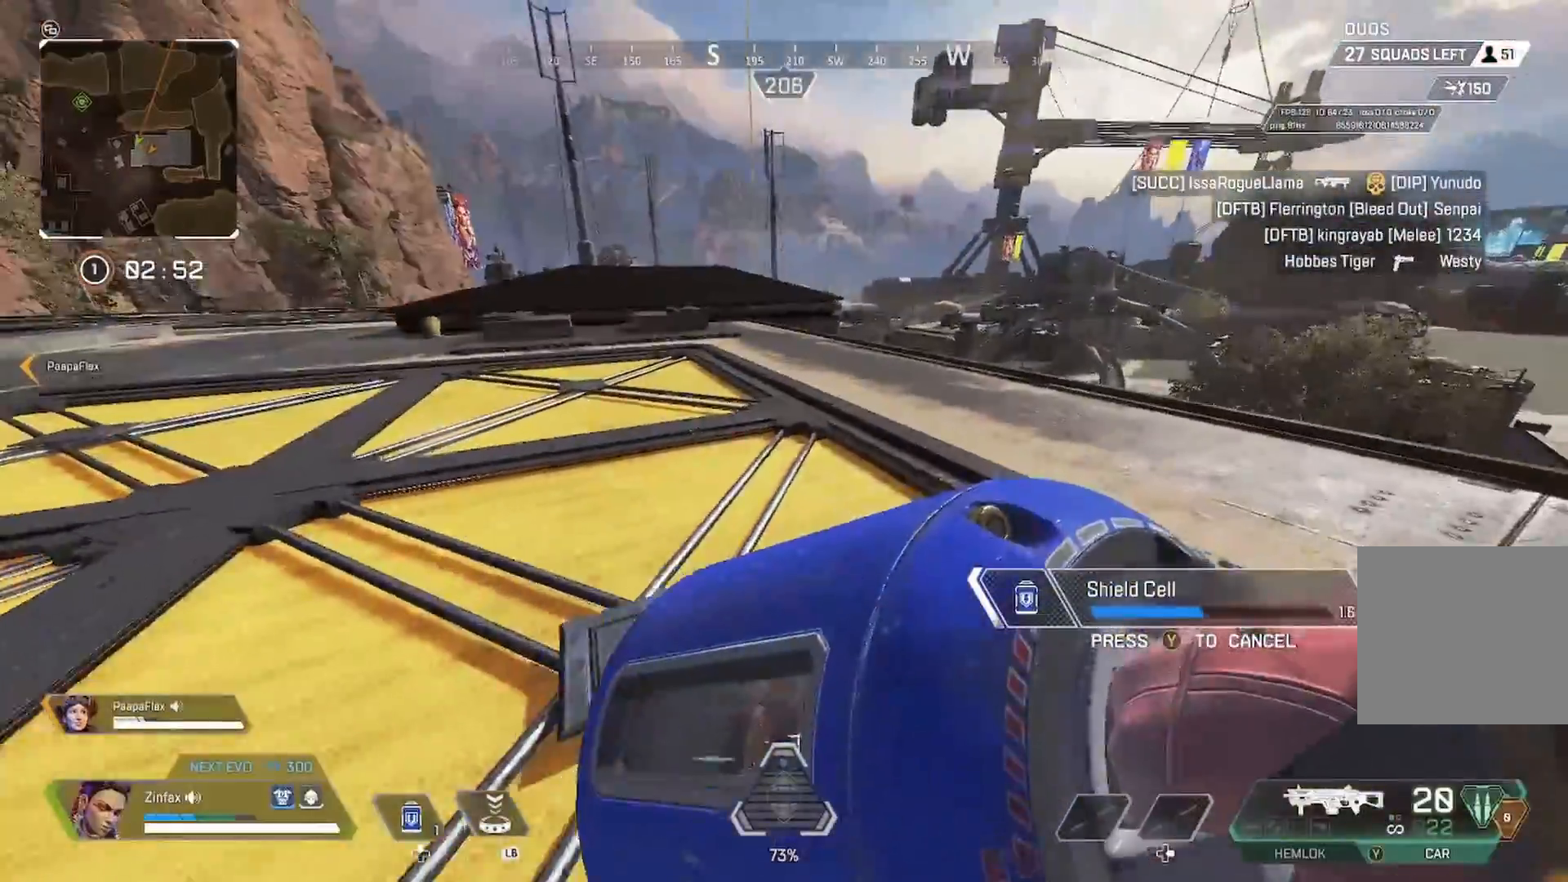
{"buttons": [], "left_stick": "up-right", "right_stick": "center", "events": [[83, "right_stick", "left"], [333, "right_stick", "center"]]}
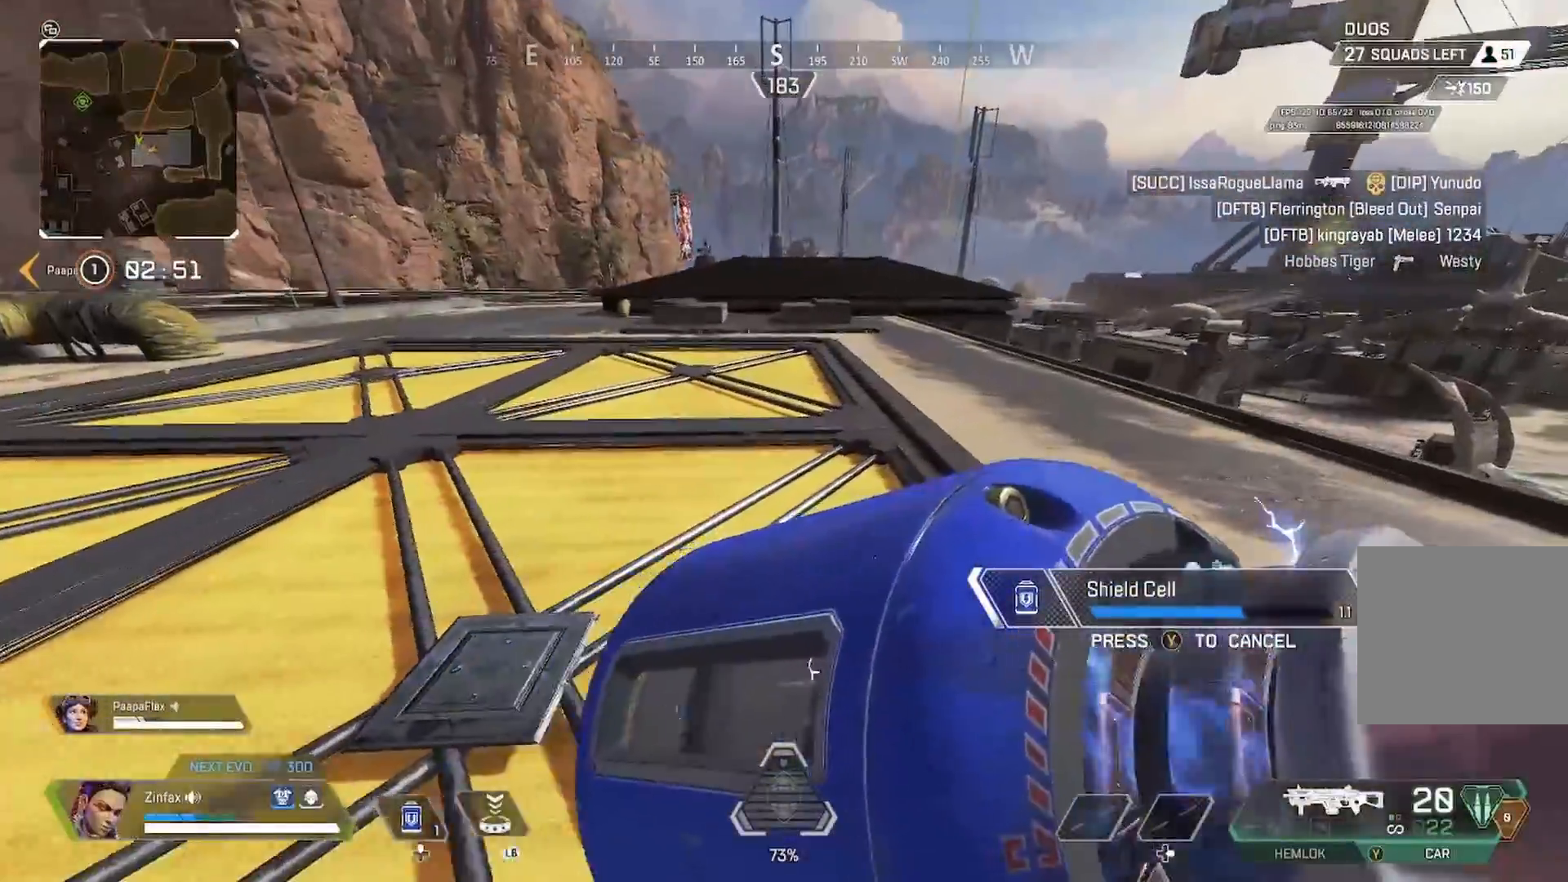
{"buttons": [], "left_stick": "up-right", "right_stick": "right", "events": [[483, "right_stick", "right"]]}
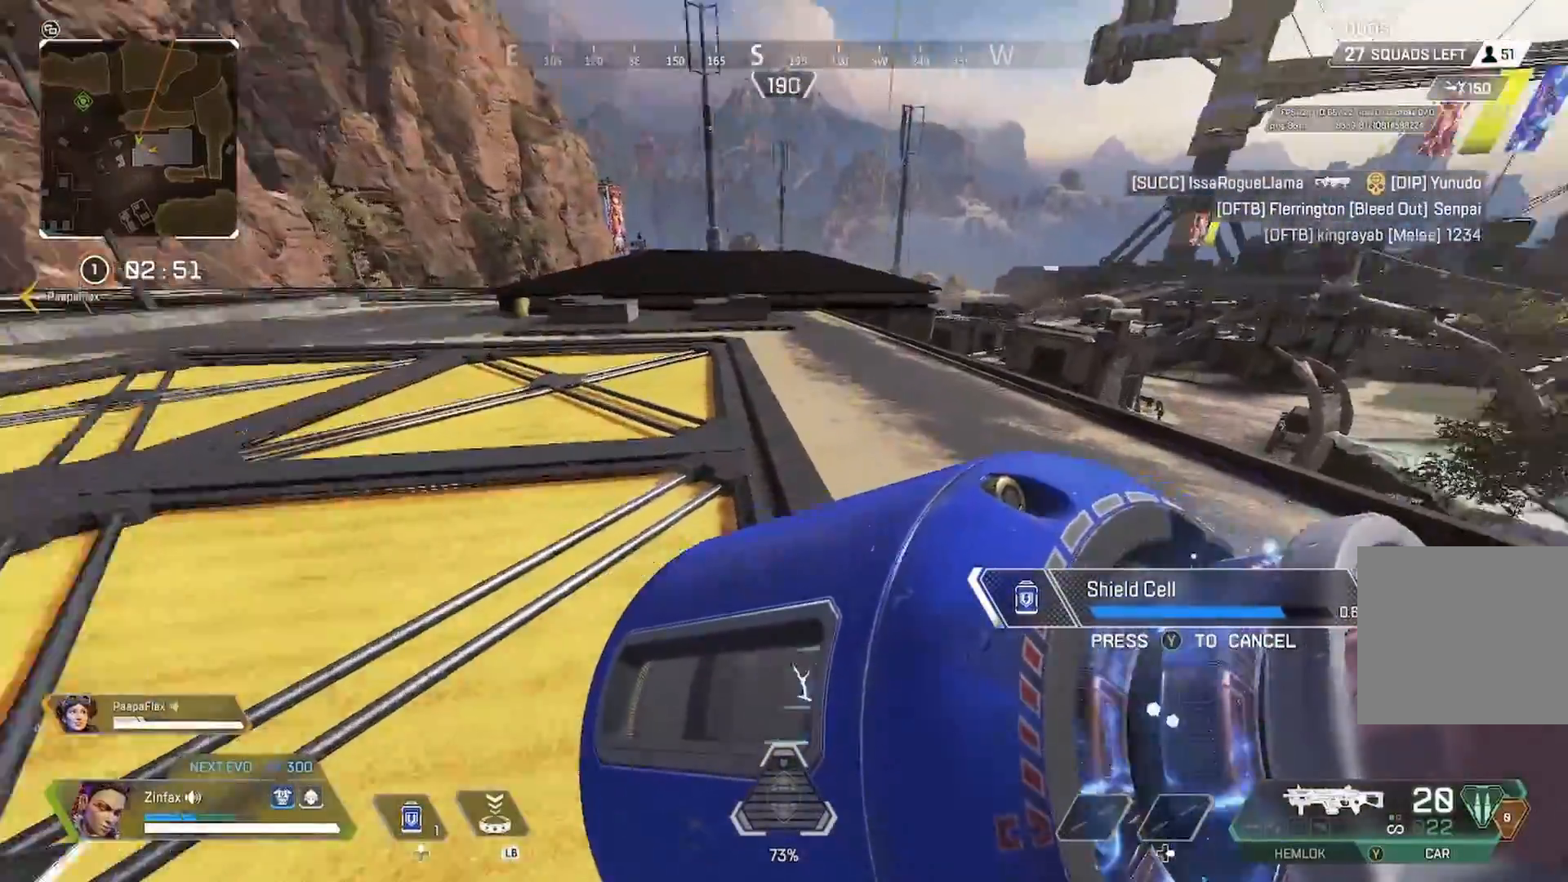
{"buttons": [], "left_stick": "up-right", "right_stick": "center", "events": [[183, "right_stick", "center"]]}
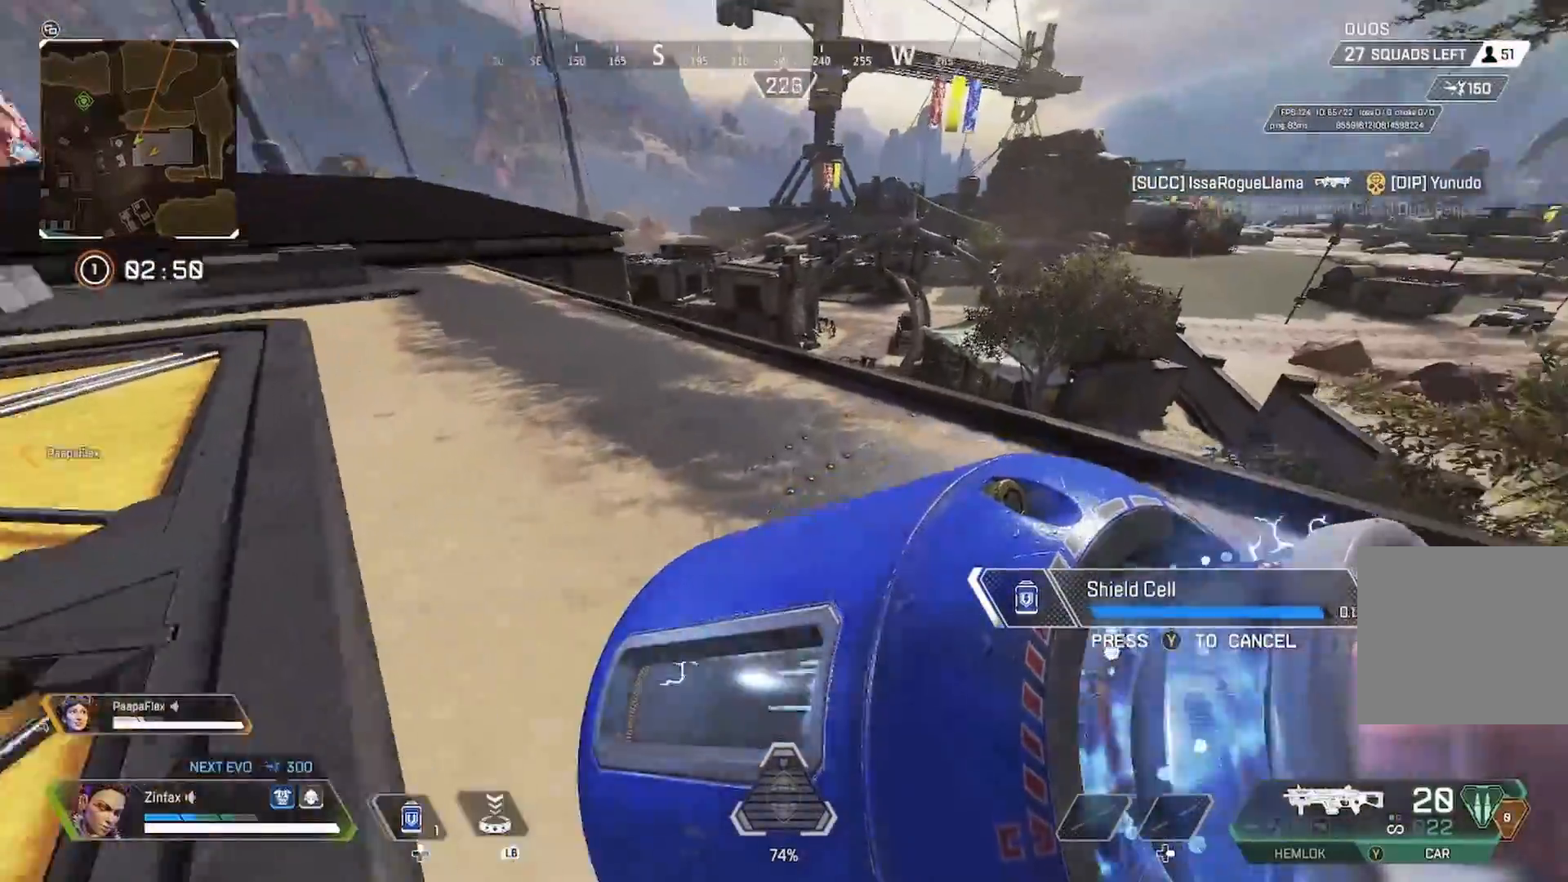
{"buttons": [], "left_stick": "up-right", "right_stick": "center", "events": []}
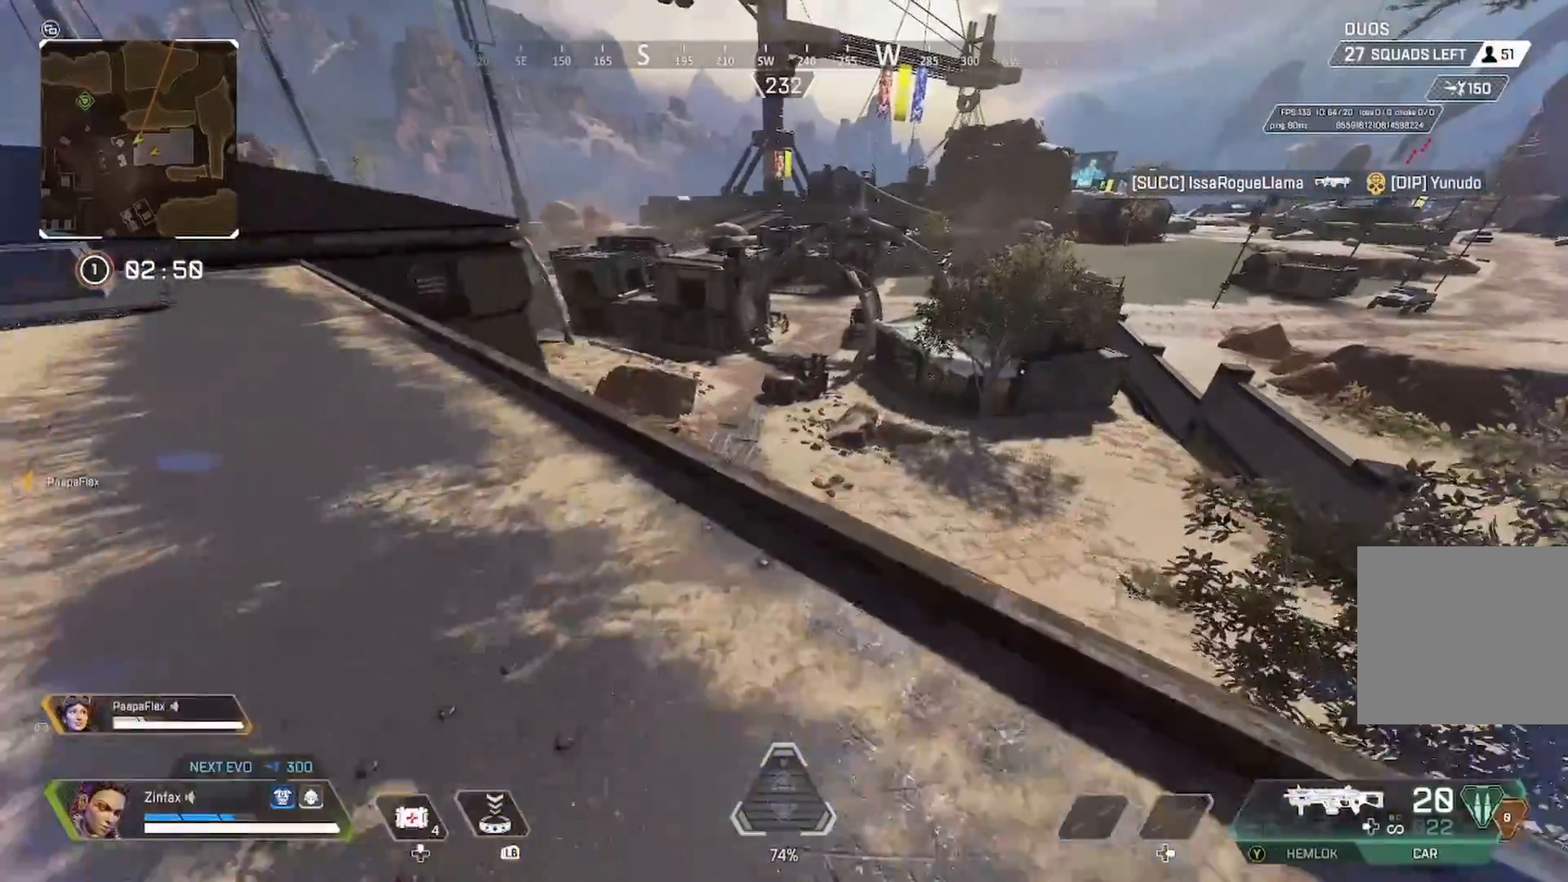
{"buttons": [], "left_stick": "up", "right_stick": "left", "events": [[450, "left_stick", "up"], [450, "right_stick", "left"]]}
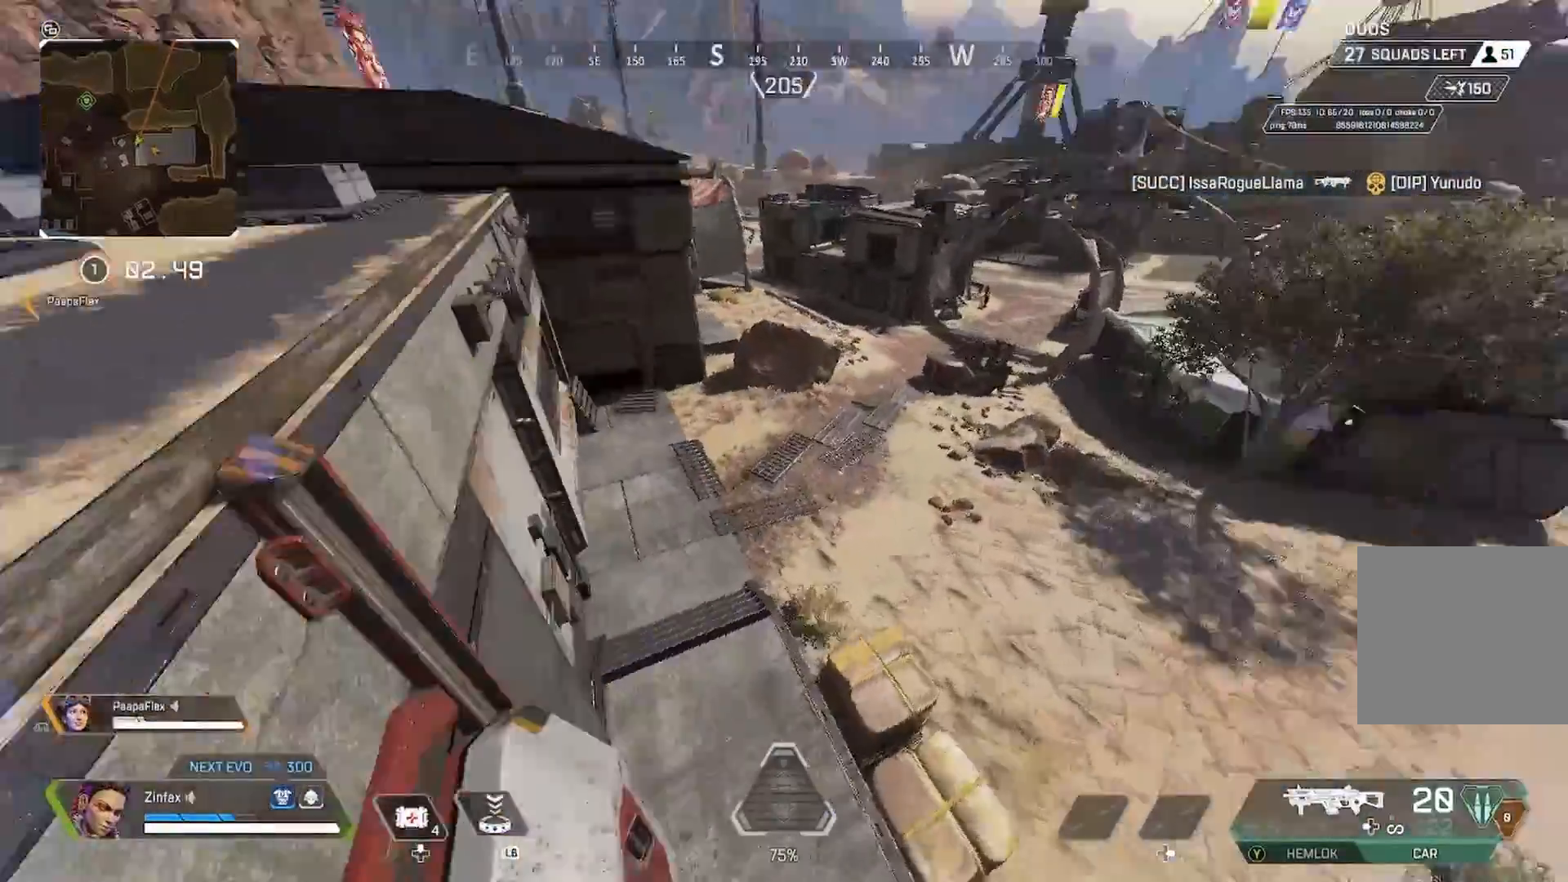
{"buttons": [], "left_stick": "up-left", "right_stick": "center", "events": [[17, "left_stick", "up-left"], [67, "right_stick", "center"], [100, "left_stick", "left"], [117, "right_stick", "left"], [417, "left_stick", "up-left"], [467, "right_stick", "center"]]}
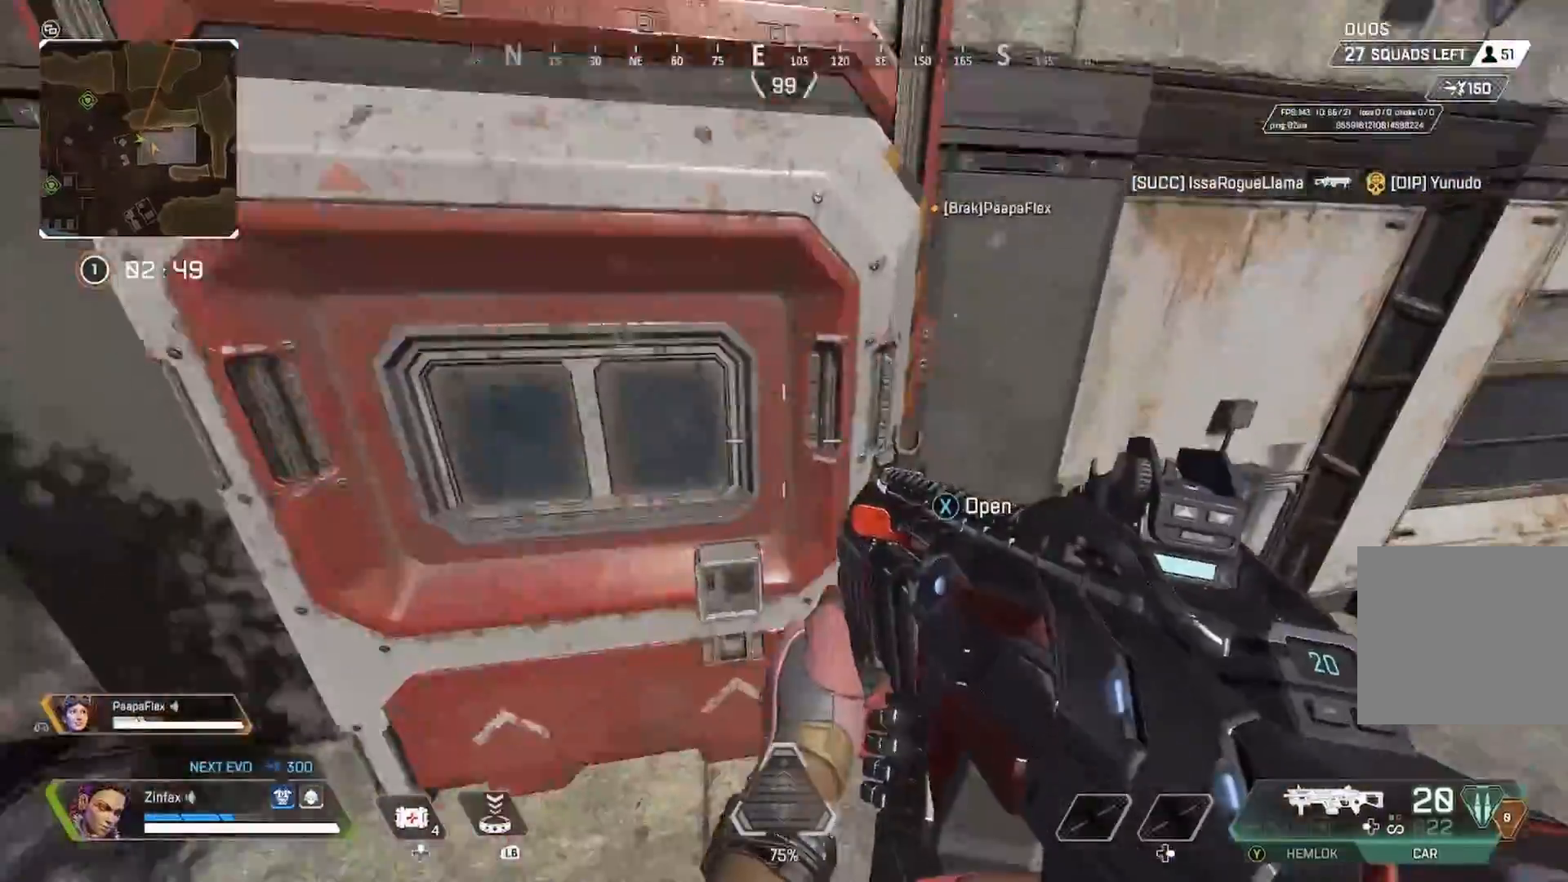
{"buttons": [], "left_stick": "center", "right_stick": "center", "events": [[50, "X", "down"], [467, "X", "up"], [483, "left_stick", "center"]]}
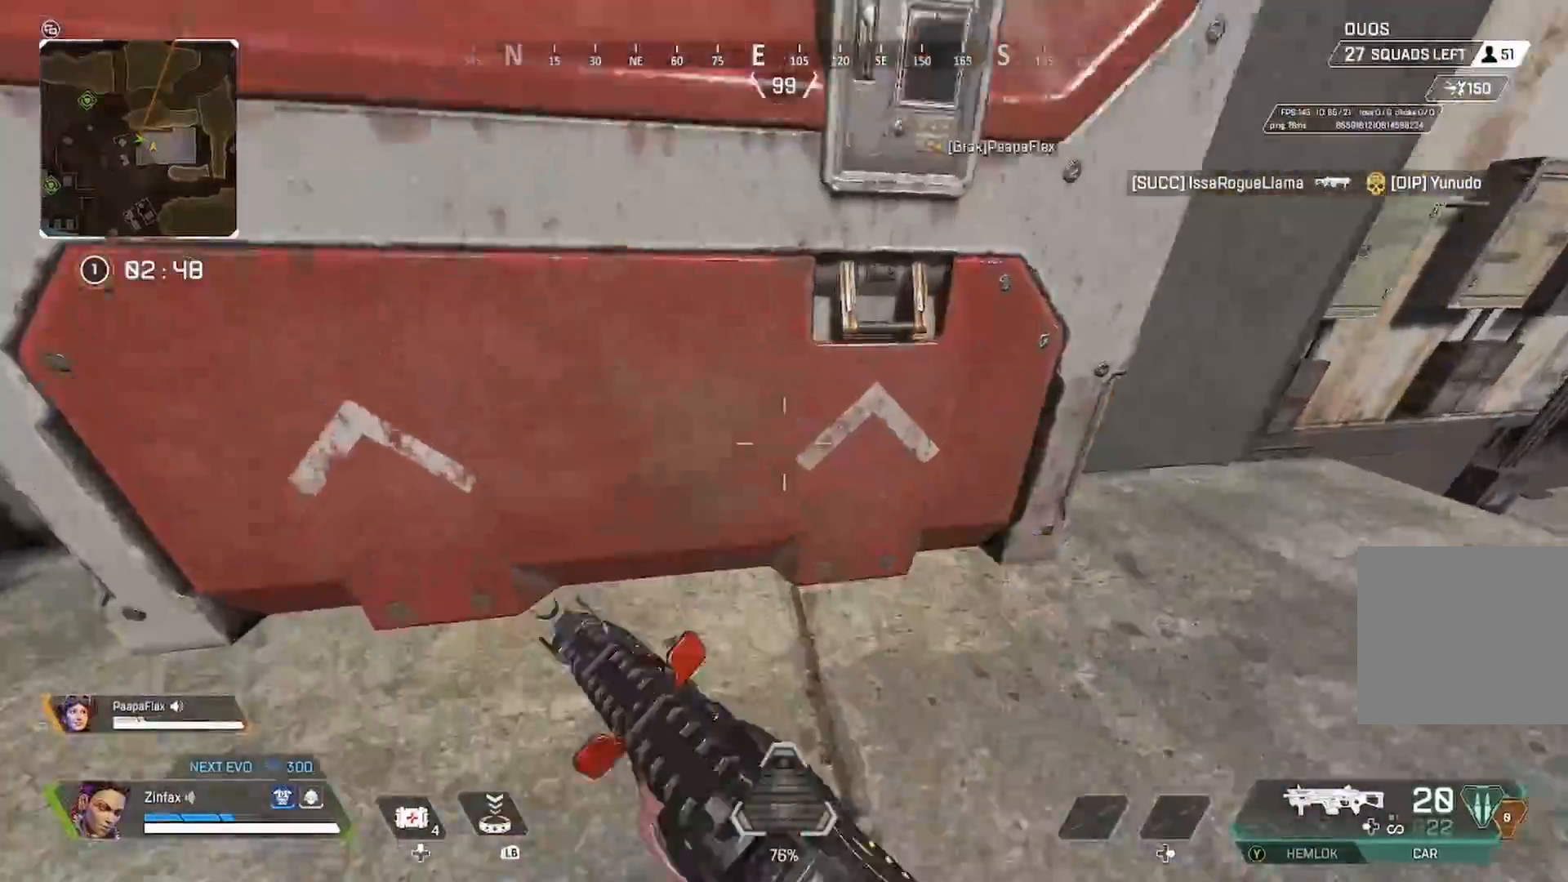
{"buttons": [], "left_stick": "up-left", "right_stick": "up", "events": [[33, "left_stick", "down-right"], [167, "left_stick", "down"], [317, "R3", "down"], [333, "right_stick", "up"], [383, "left_stick", "left"], [400, "R3", "up"], [433, "left_stick", "up-left"]]}
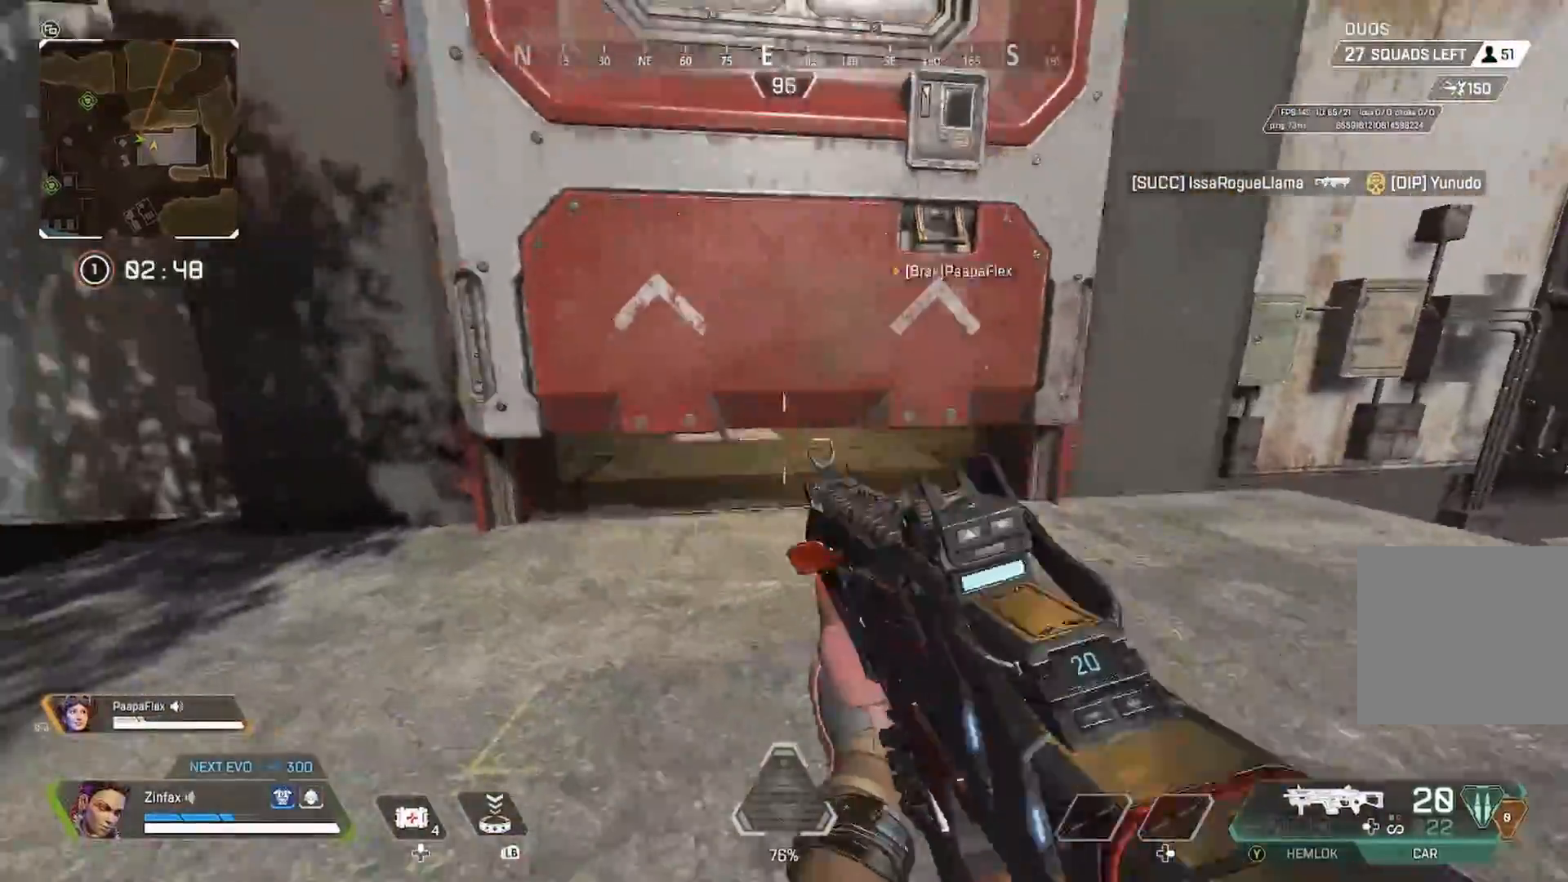
{"buttons": [], "left_stick": "up", "right_stick": "center", "events": [[33, "left_stick", "up"], [100, "L3", "down"], [117, "right_stick", "center"], [183, "L3", "up"], [217, "Y", "down"], [300, "Y", "up"]]}
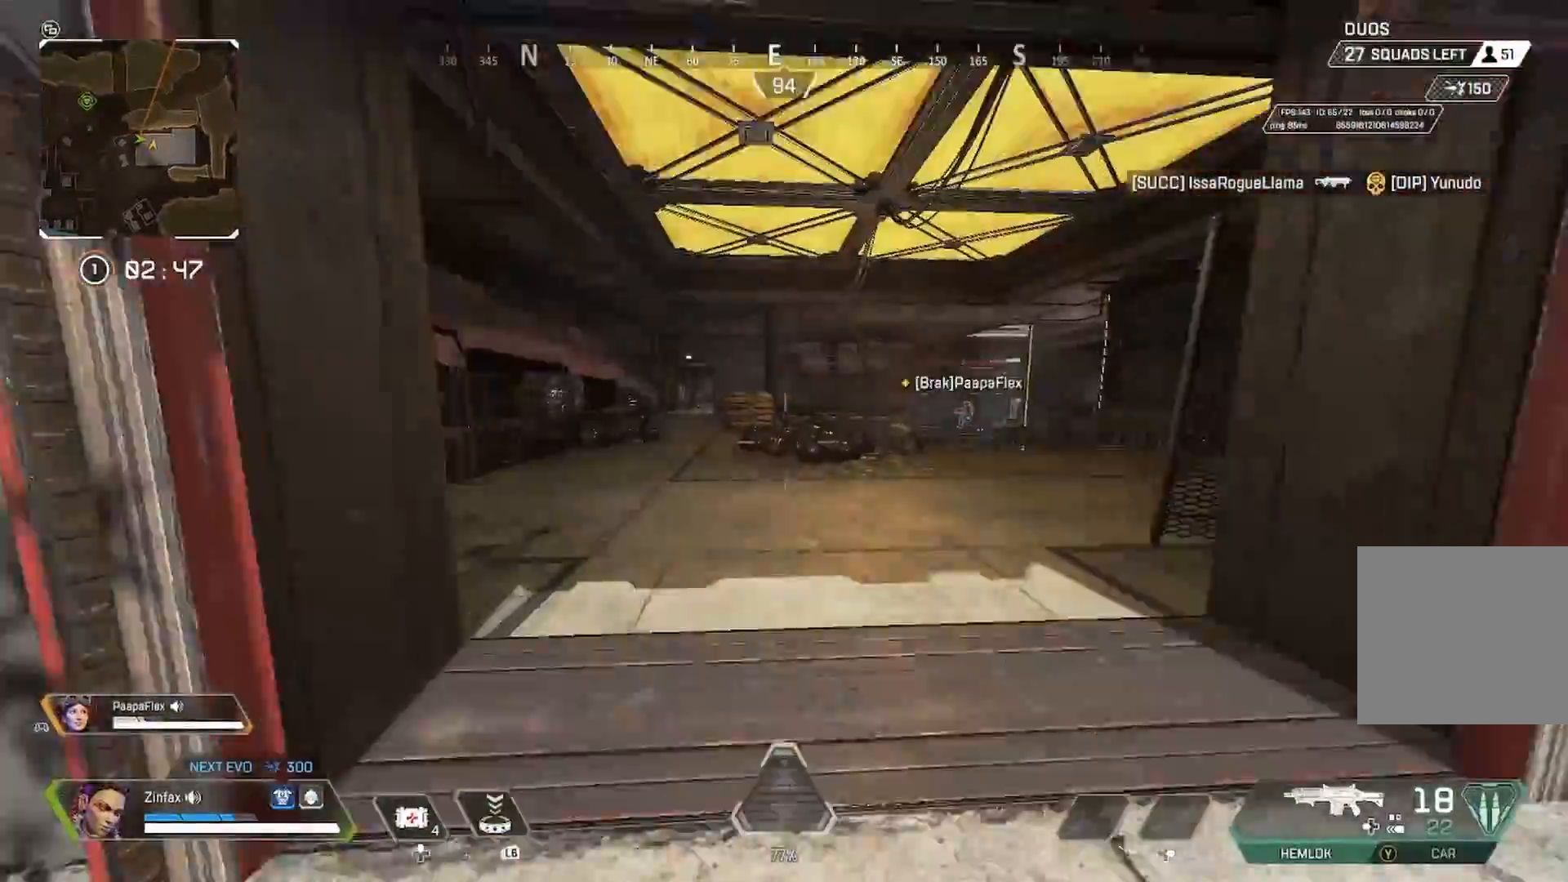
{"buttons": ["L2"], "left_stick": "up", "right_stick": "right", "events": [[133, "right_stick", "left"], [233, "L2", "down"], [267, "right_stick", "center"], [500, "right_stick", "right"]]}
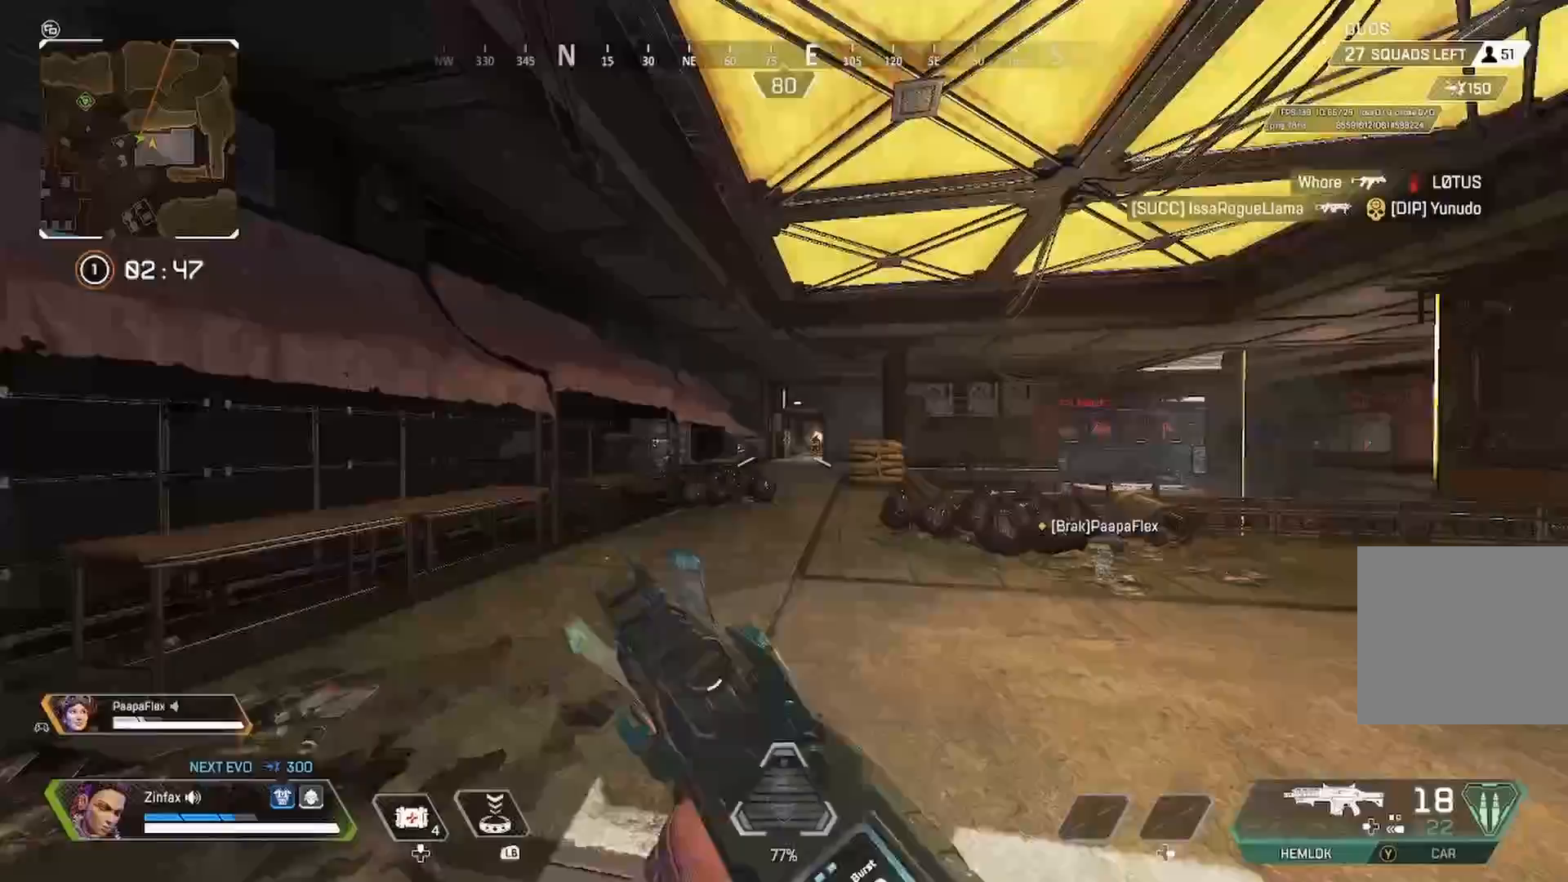
{"buttons": ["L2"], "left_stick": "up-left", "right_stick": "down", "events": [[133, "left_stick", "up-left"], [133, "right_stick", "center"], [350, "R2", "down"], [433, "right_stick", "down"], [450, "R2", "up"]]}
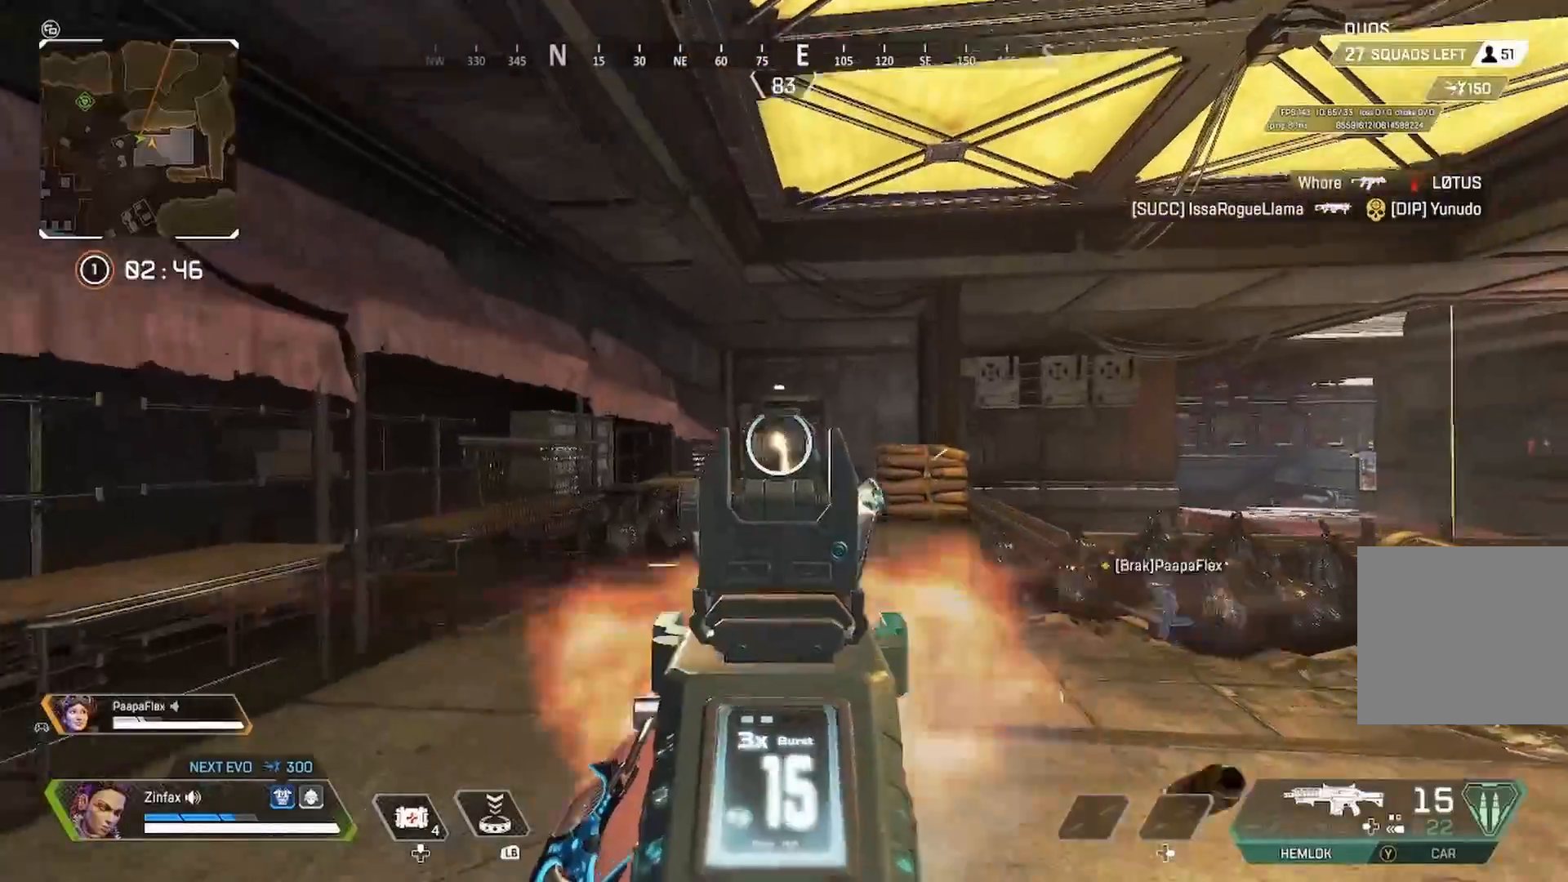
{"buttons": ["L2"], "left_stick": "up", "right_stick": "center", "events": [[33, "right_stick", "right"], [117, "R2", "down"], [117, "right_stick", "center"], [217, "R2", "up"], [267, "R2", "down"], [333, "R2", "up"], [350, "left_stick", "up"], [417, "R2", "down"], [467, "R2", "up"]]}
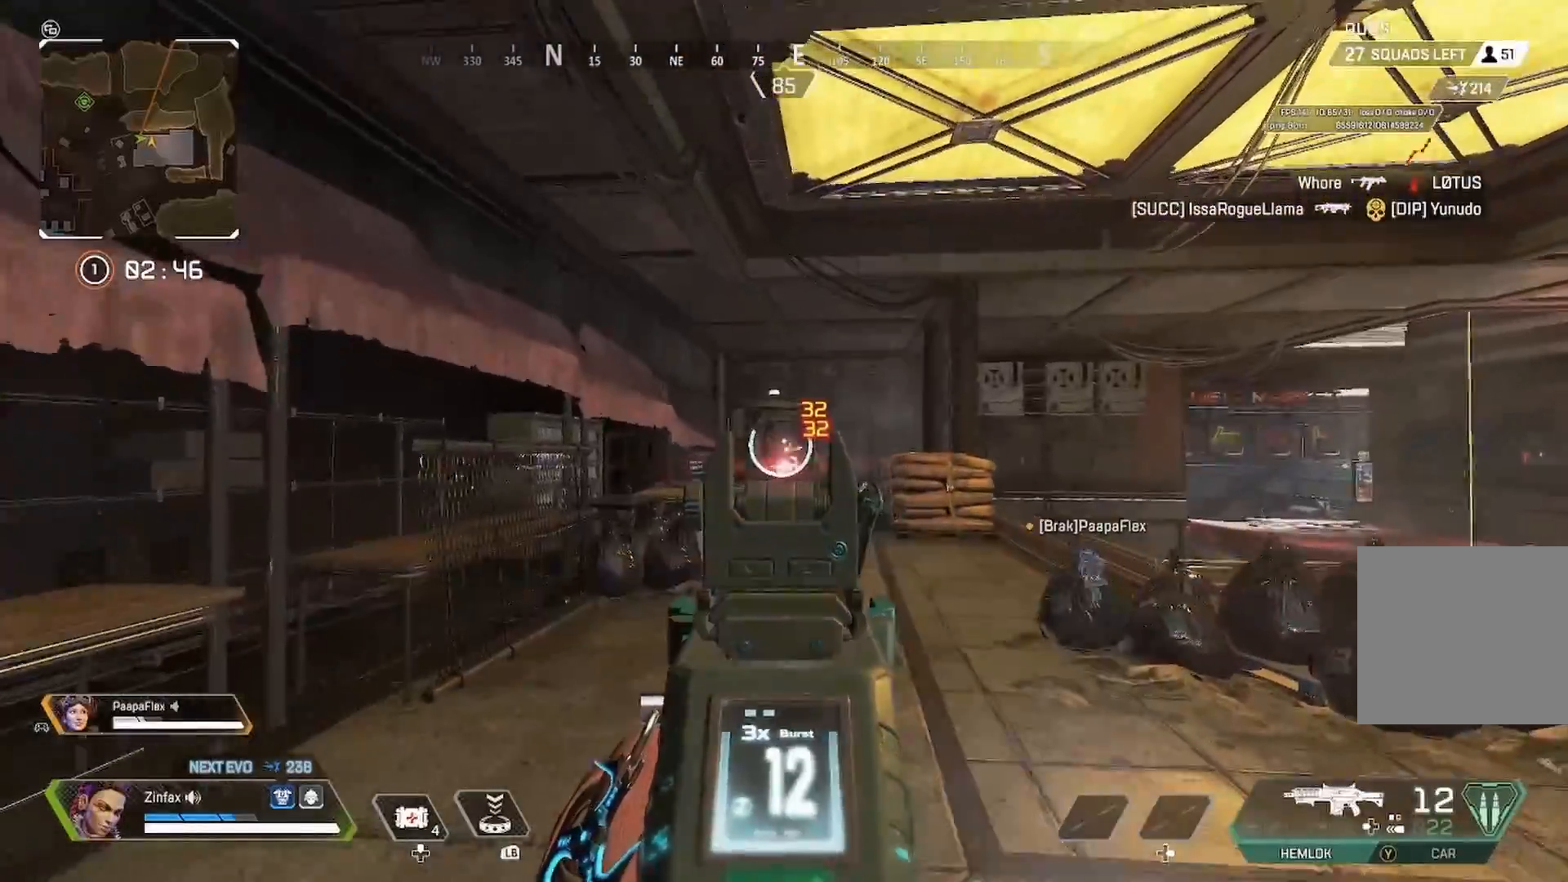
{"buttons": ["L2", "R2"], "left_stick": "up", "right_stick": "center", "events": [[17, "right_stick", "down-right"], [167, "R2", "down"], [217, "right_stick", "center"], [333, "R2", "up"], [433, "R2", "down"]]}
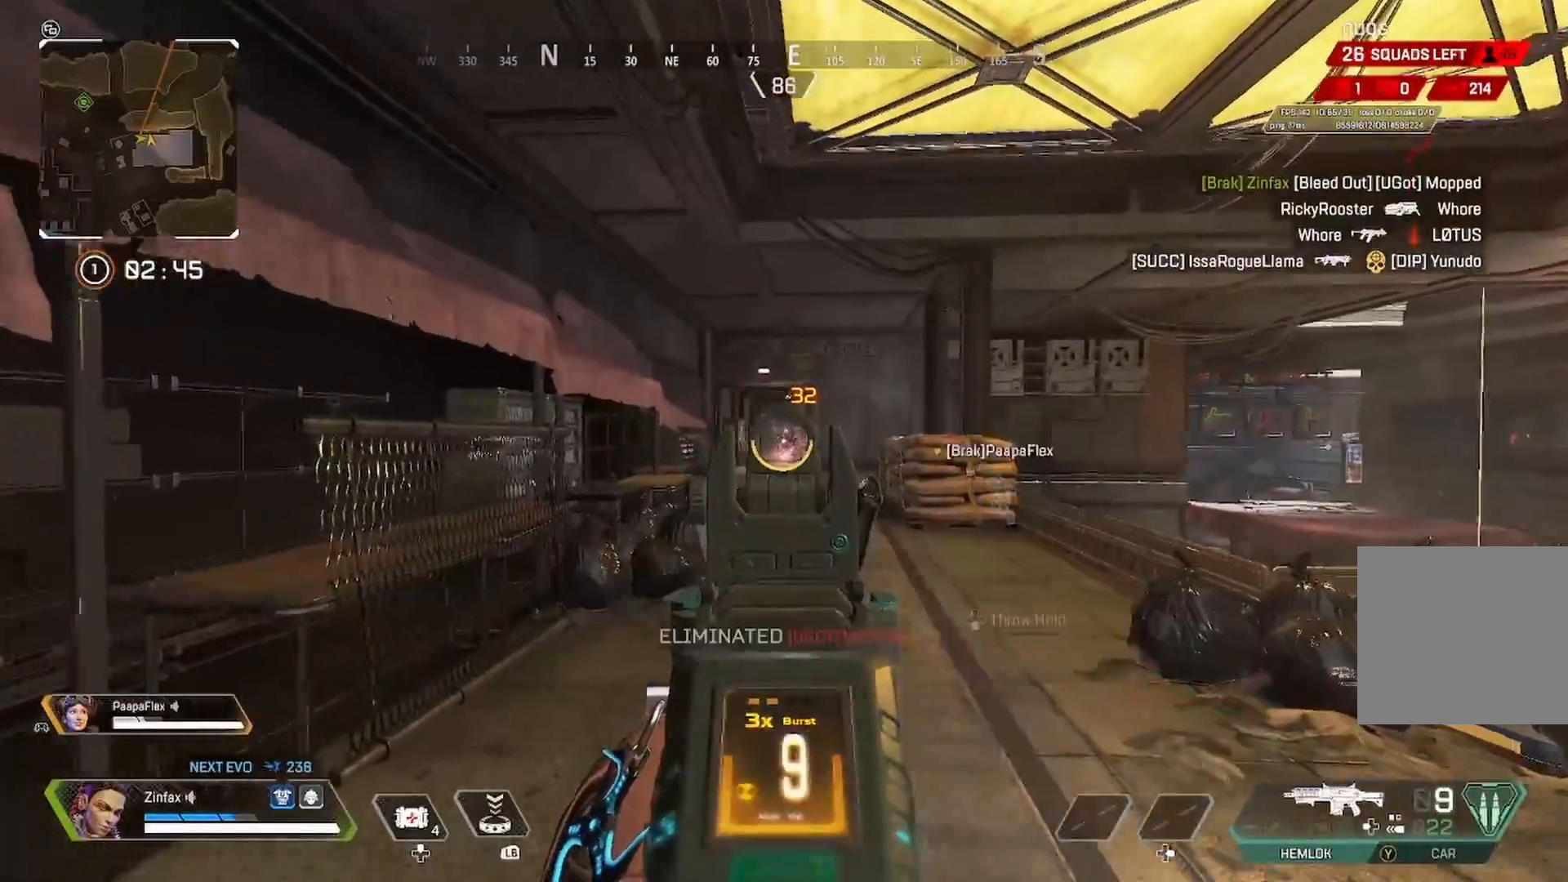
{"buttons": ["L3"], "left_stick": "up", "right_stick": "center", "events": [[50, "R2", "up"], [133, "R2", "down"], [200, "R2", "up"], [283, "L2", "up"], [283, "X", "down"], [333, "X", "up"], [433, "L3", "down"]]}
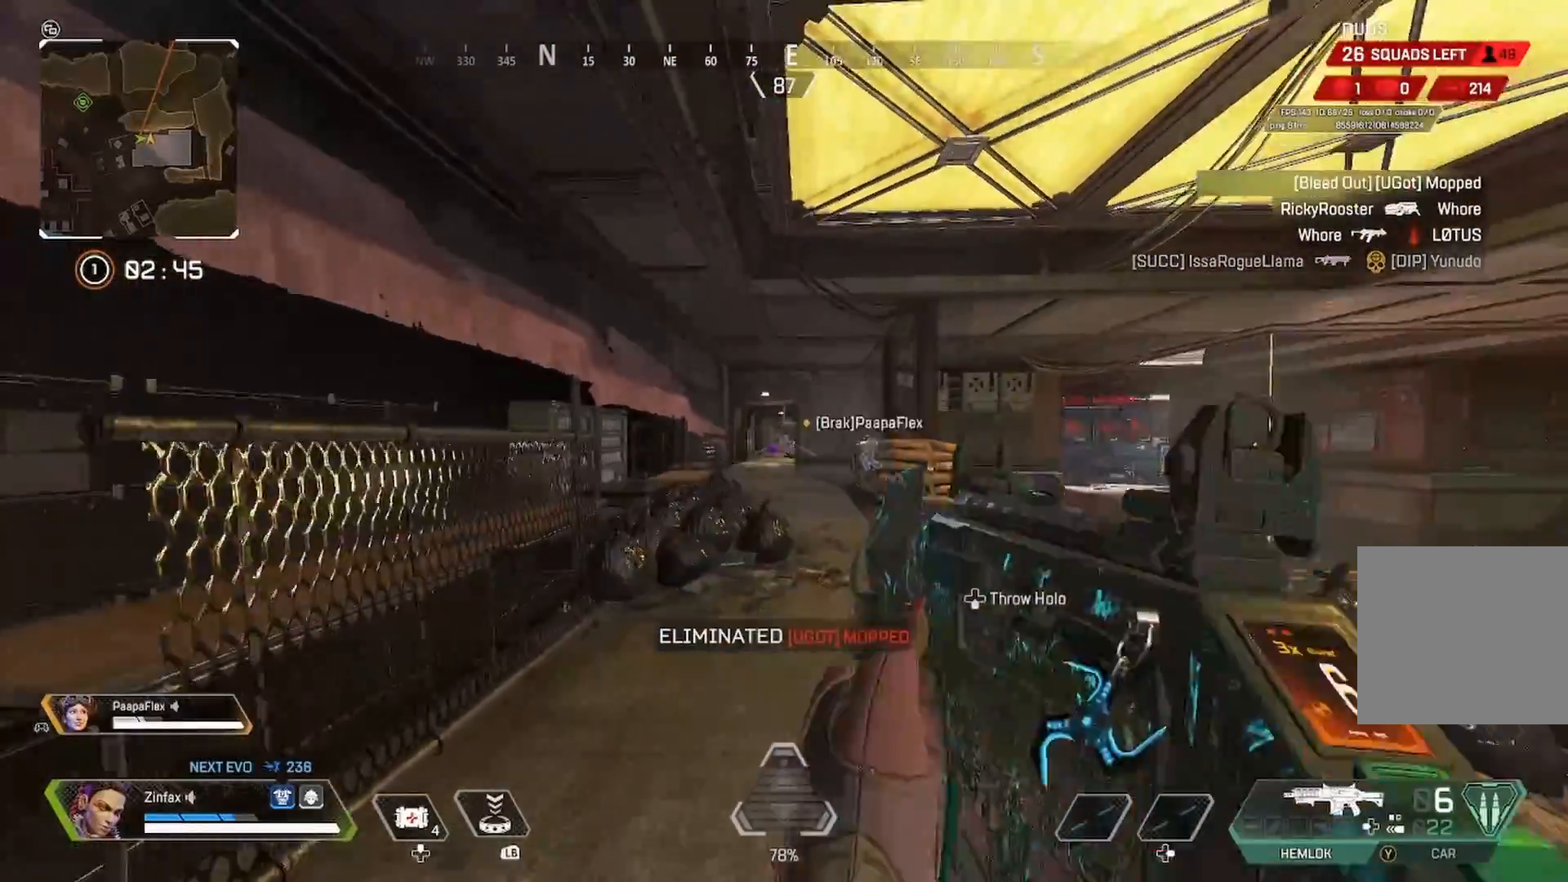
{"buttons": [], "left_stick": "up", "right_stick": "center", "events": [[33, "L3", "up"], [317, "R3", "down"], [417, "R3", "up"]]}
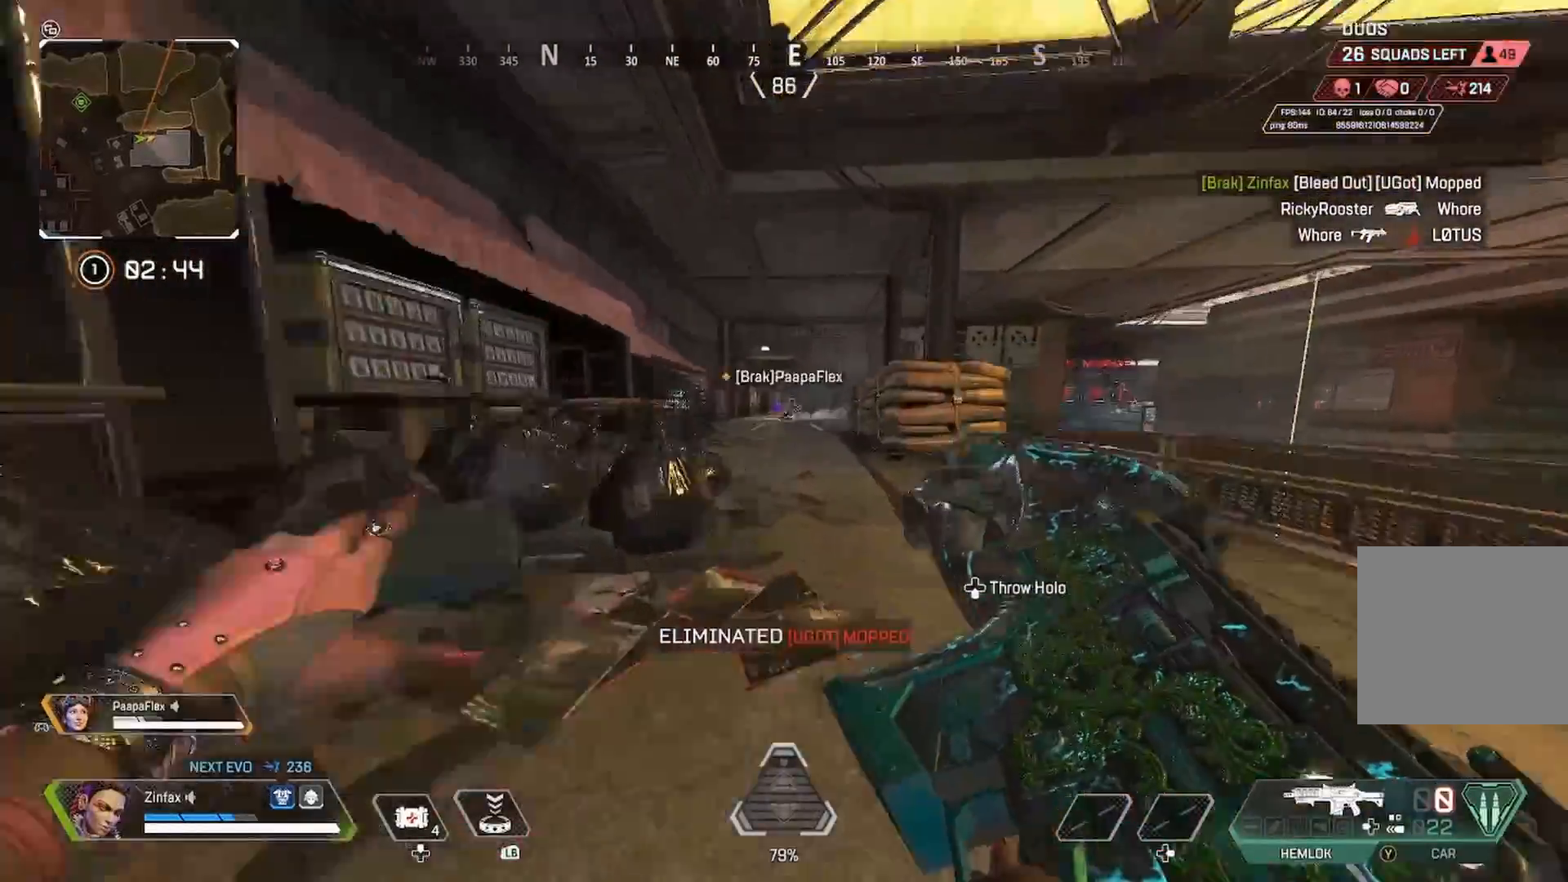
{"buttons": [], "left_stick": "up-left", "right_stick": "center", "events": [[33, "left_stick", "up-left"], [50, "A", "down"], [117, "A", "up"], [150, "R1", "down"], [217, "R1", "up"], [233, "left_stick", "left"], [283, "R1", "down"], [350, "left_stick", "up-left"], [367, "R1", "up"], [417, "R1", "down"], [467, "R1", "up"]]}
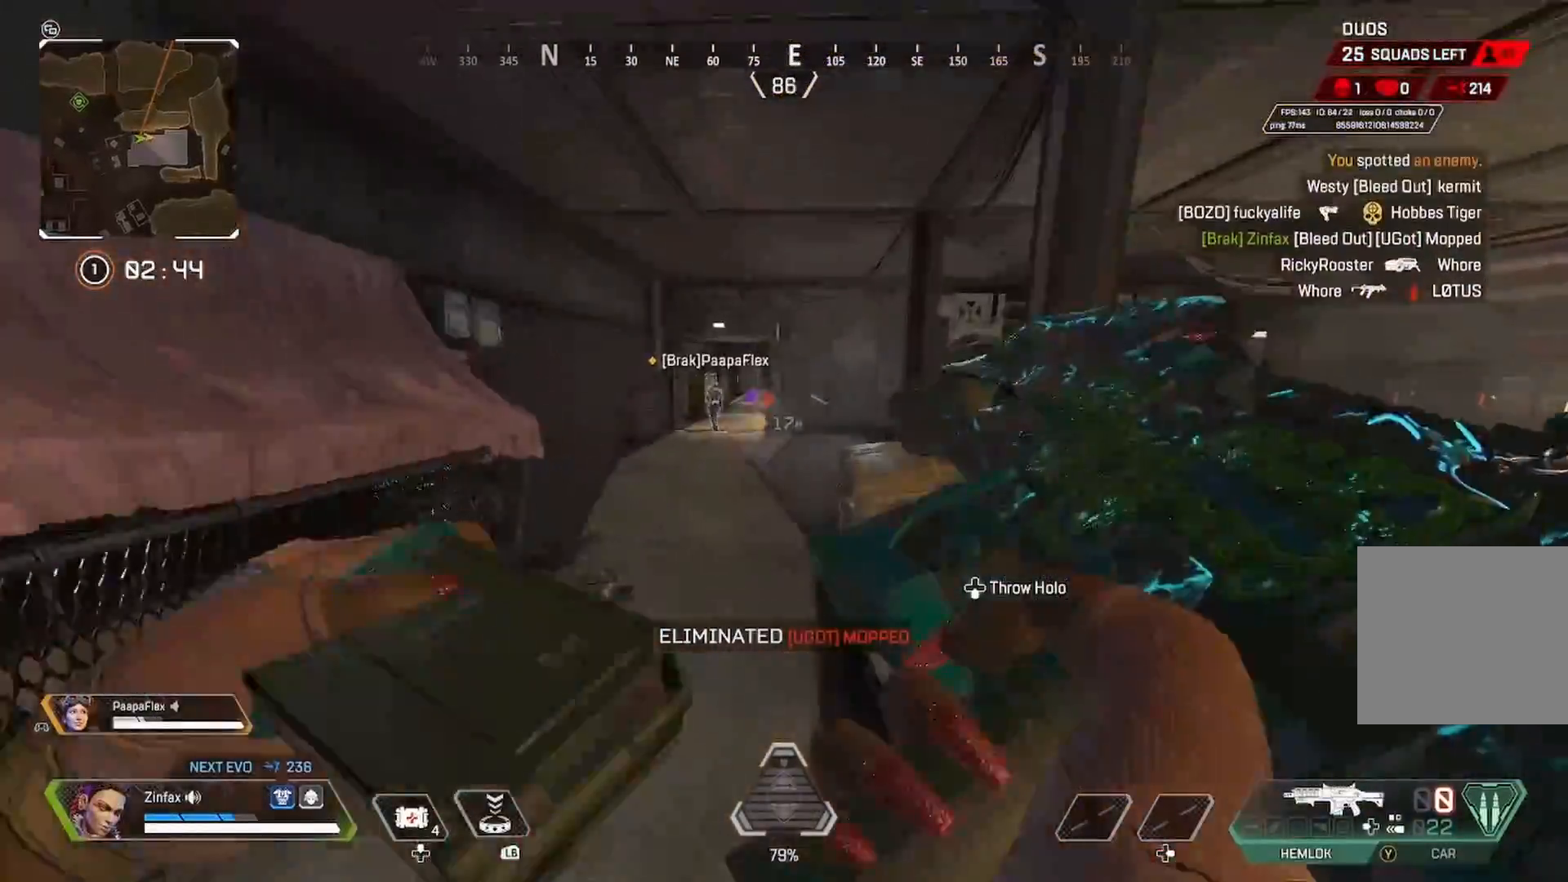
{"buttons": [], "left_stick": "up", "right_stick": "center", "events": [[100, "L3", "down"], [183, "L3", "up"], [233, "left_stick", "up"]]}
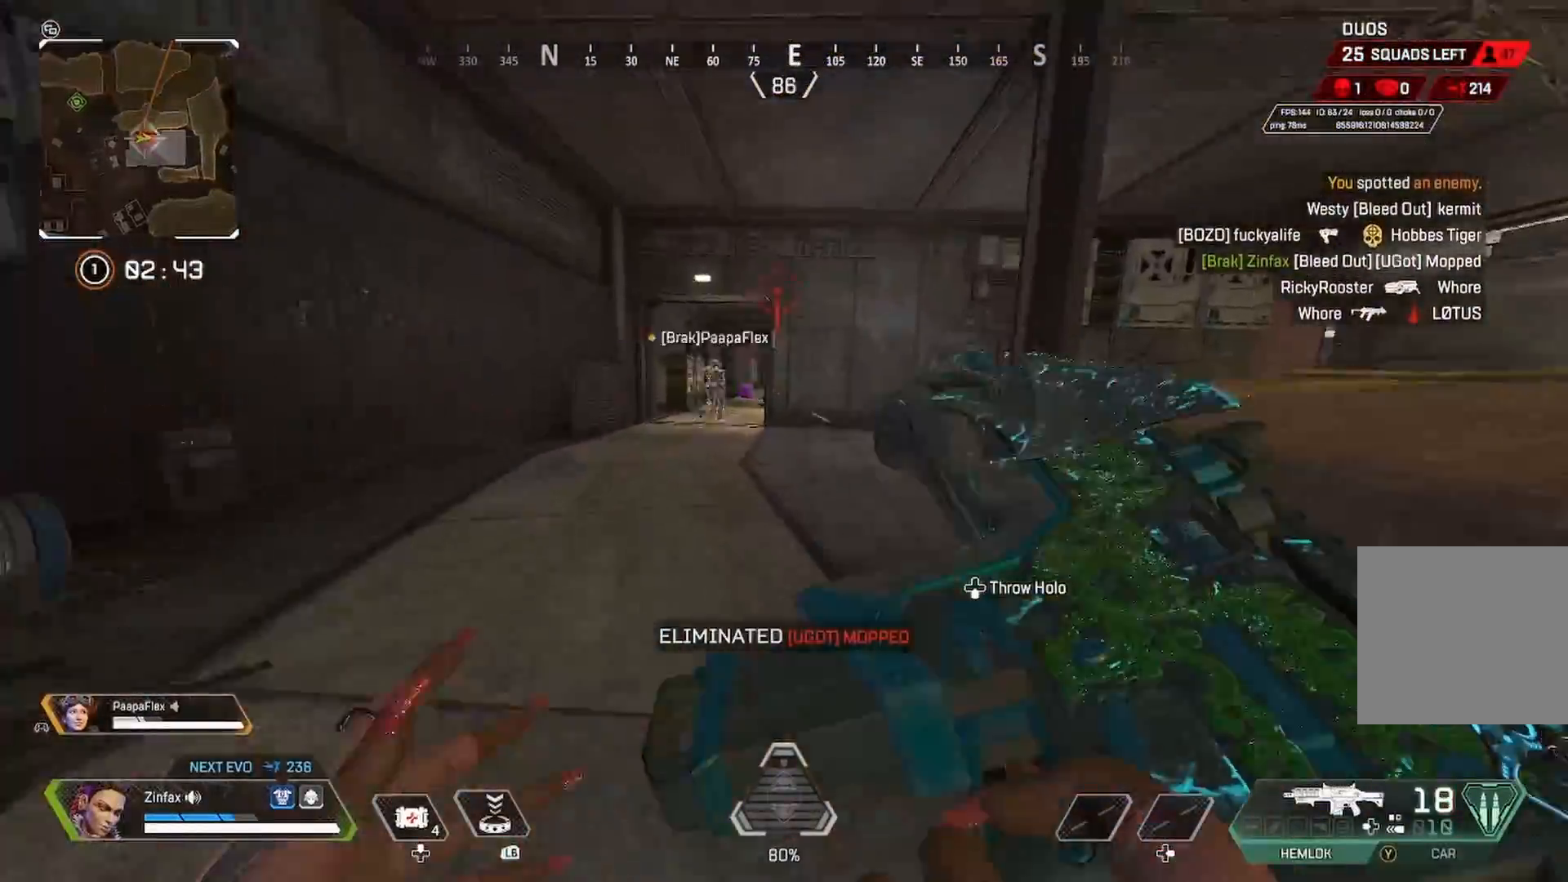
{"buttons": [], "left_stick": "up", "right_stick": "center", "events": []}
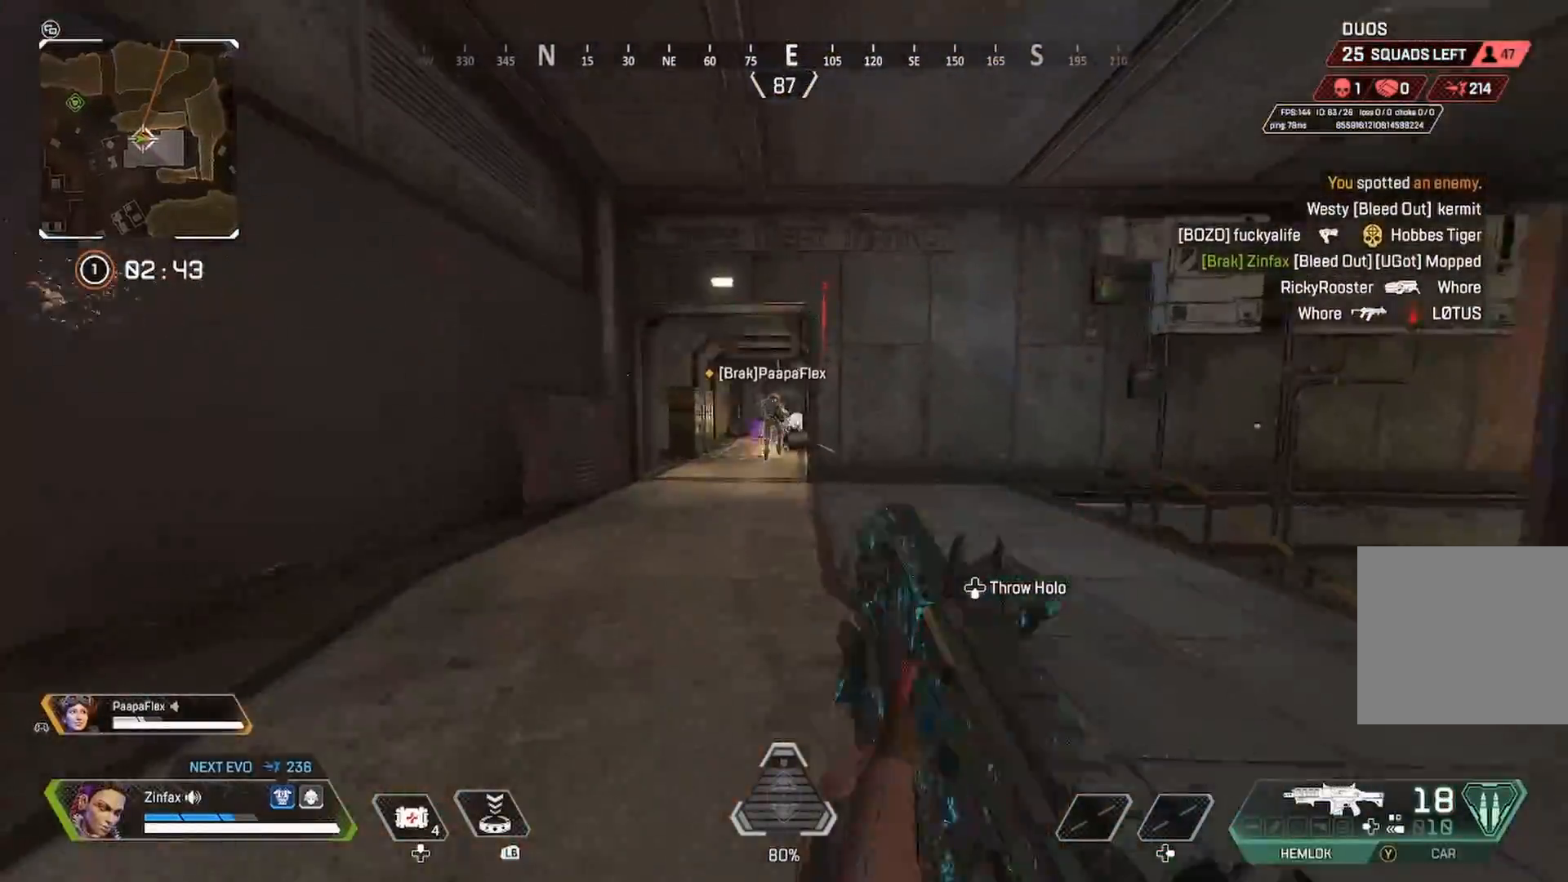
{"buttons": [], "left_stick": "up", "right_stick": "center", "events": [[100, "Y", "down"], [217, "Y", "up"], [383, "R3", "down"], [500, "R3", "up"]]}
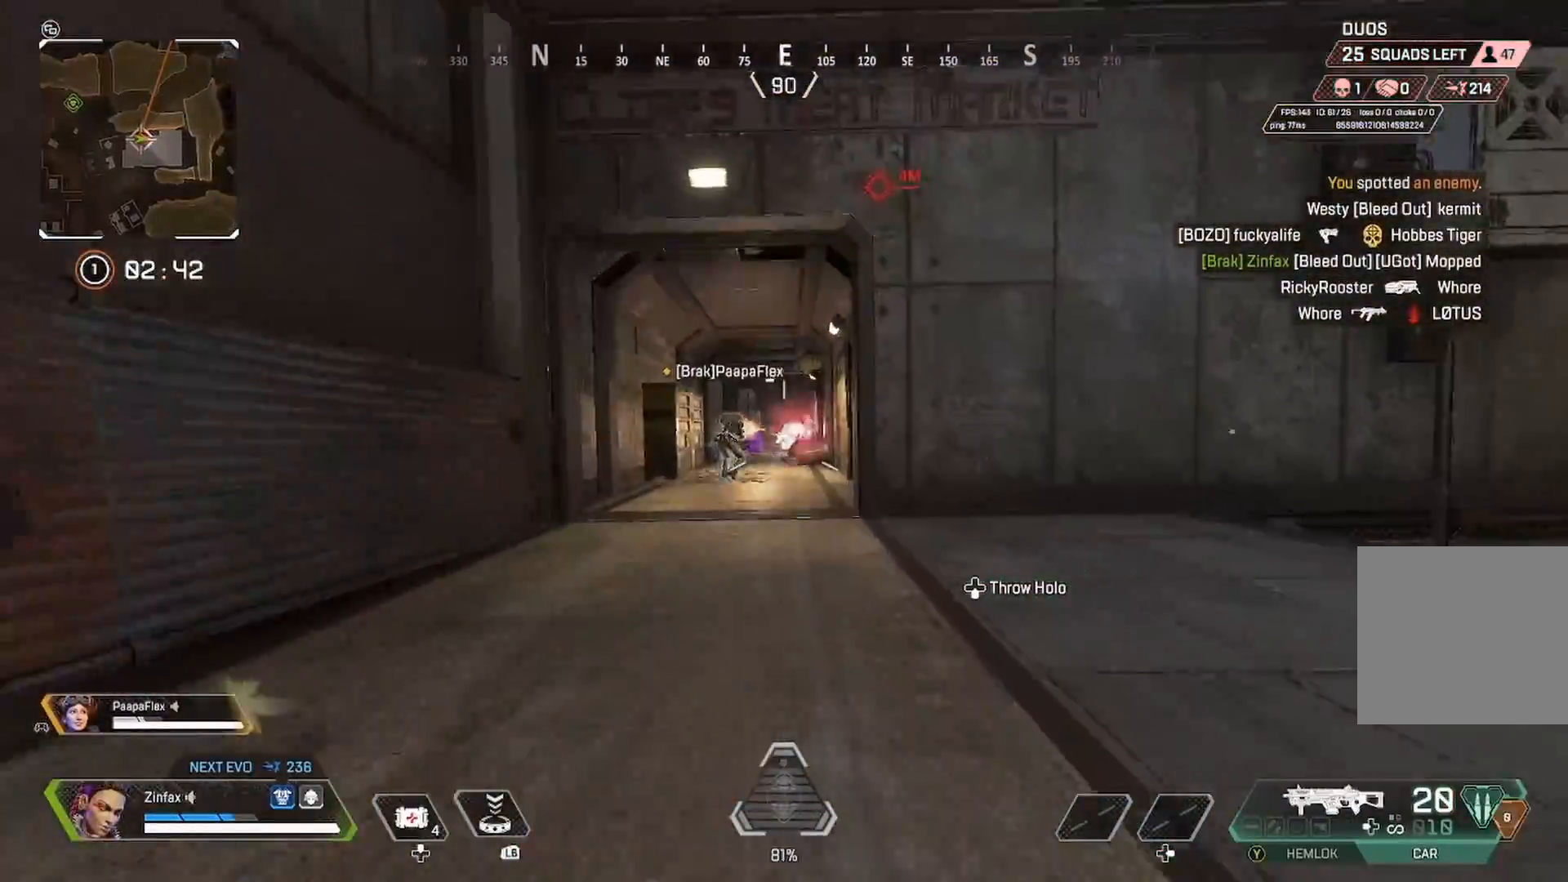
{"buttons": ["L3"], "left_stick": "up-right", "right_stick": "down-right", "events": [[133, "A", "down"], [233, "A", "up"], [317, "left_stick", "up-right"], [383, "right_stick", "down-right"], [400, "L3", "down"]]}
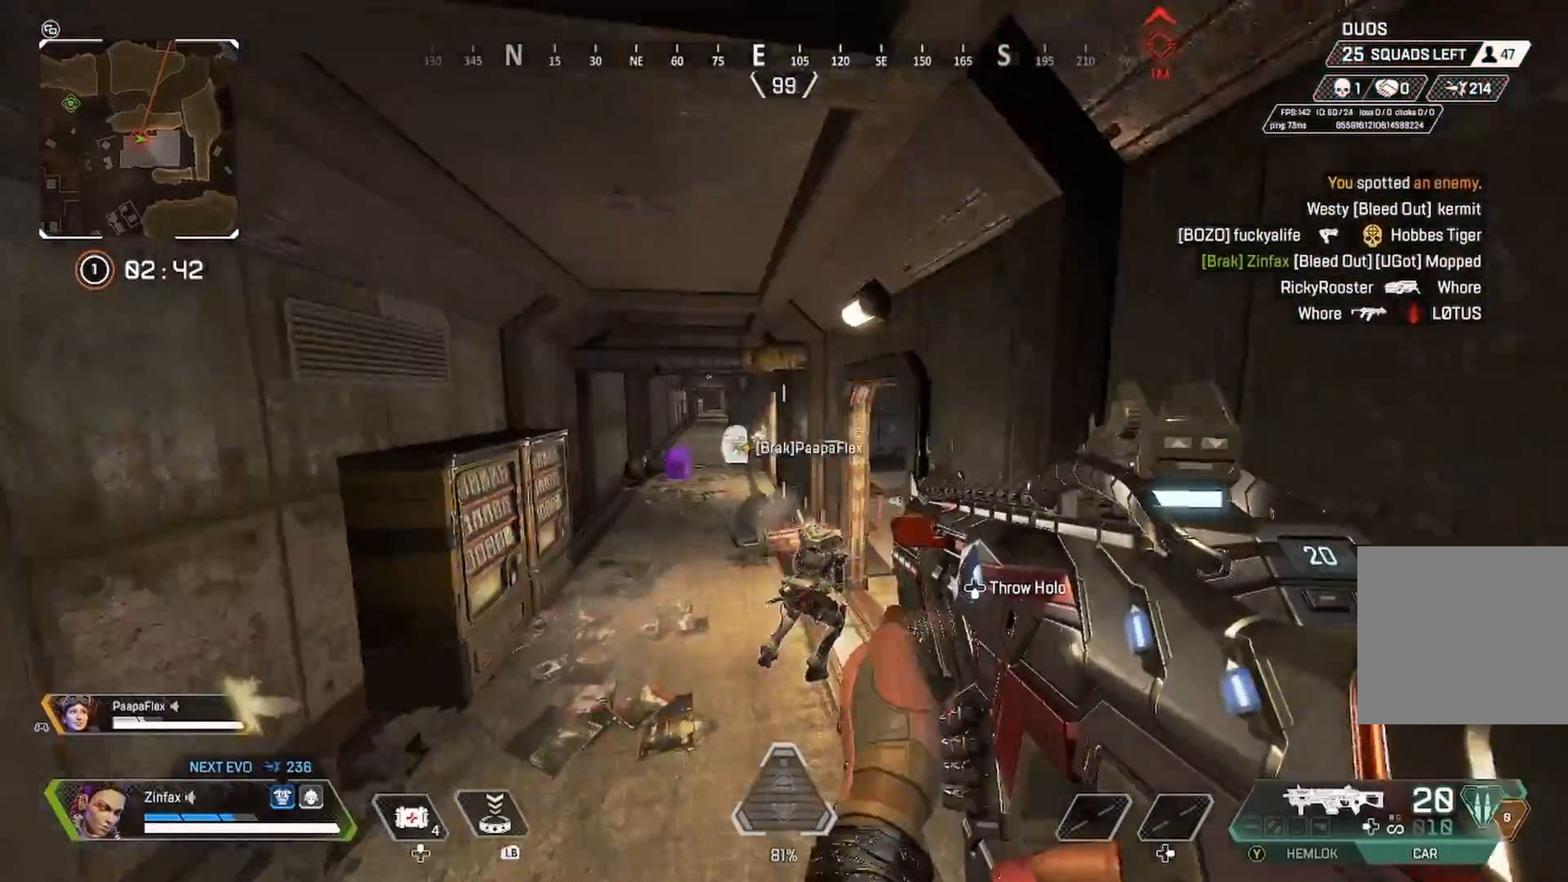
{"buttons": [], "left_stick": "up-right", "right_stick": "center", "events": [[33, "L3", "up"], [267, "right_stick", "center"]]}
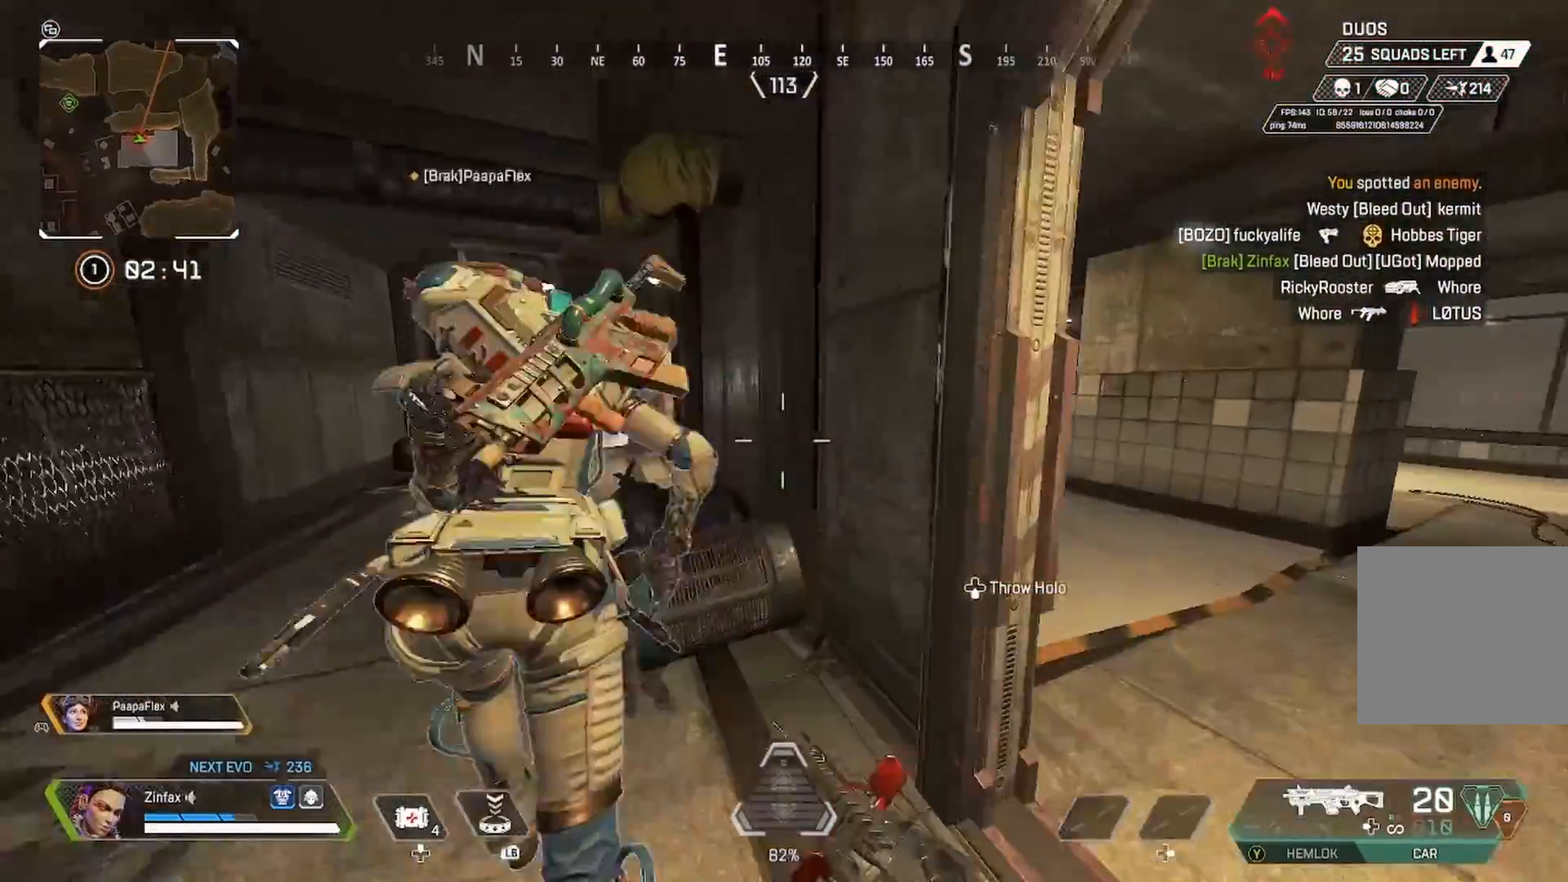
{"buttons": [], "left_stick": "up-right", "right_stick": "left", "events": [[433, "right_stick", "left"]]}
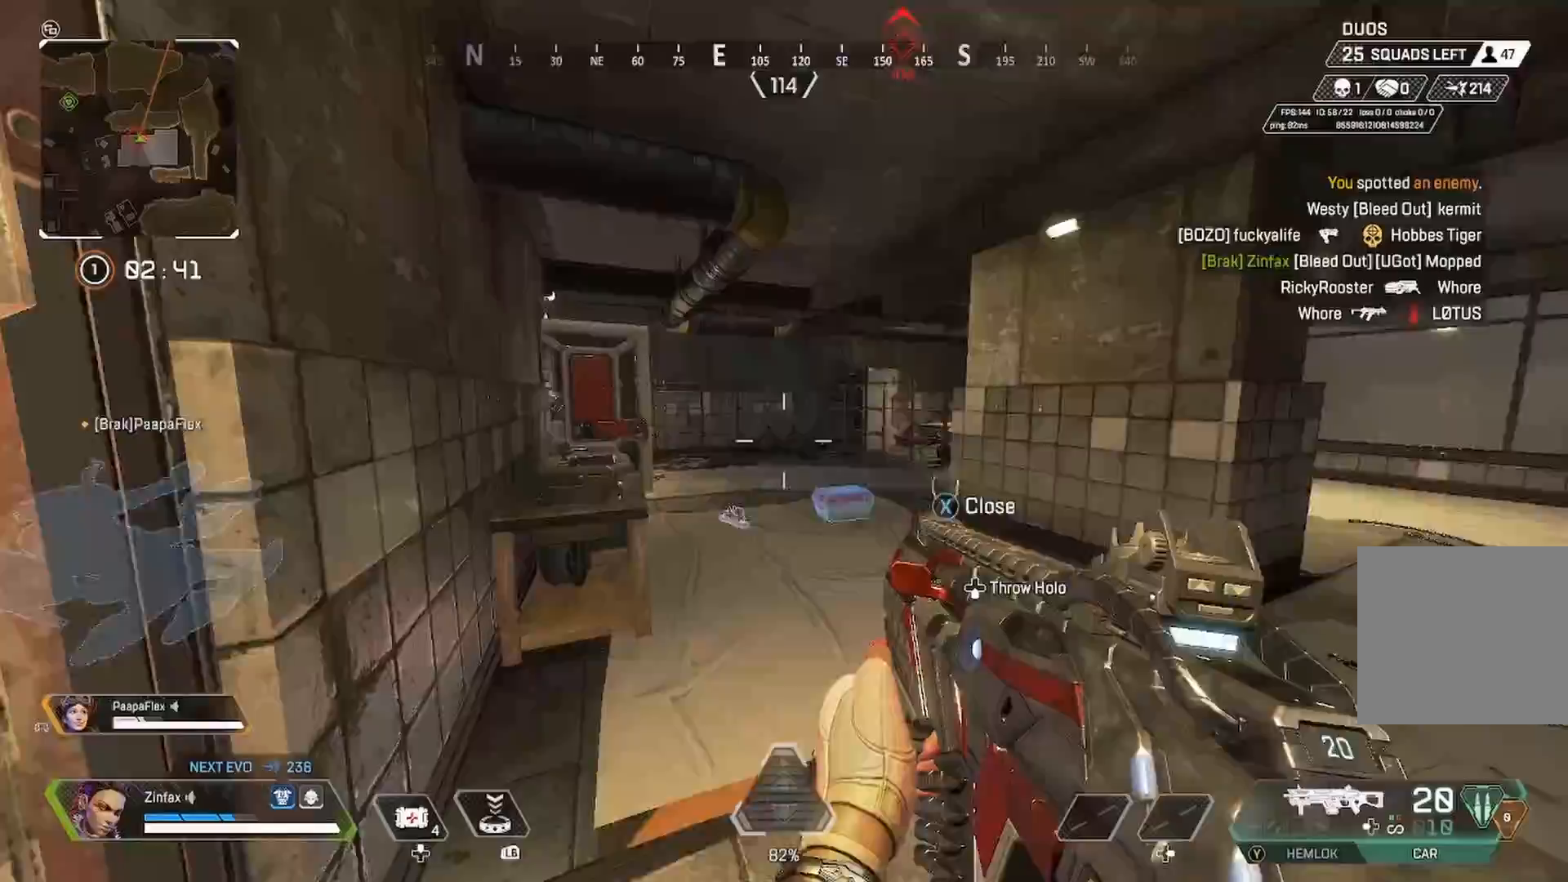
{"buttons": [], "left_stick": "up", "right_stick": "left", "events": [[100, "right_stick", "center"], [133, "left_stick", "up"], [167, "L3", "down"], [267, "L3", "up"], [433, "right_stick", "left"]]}
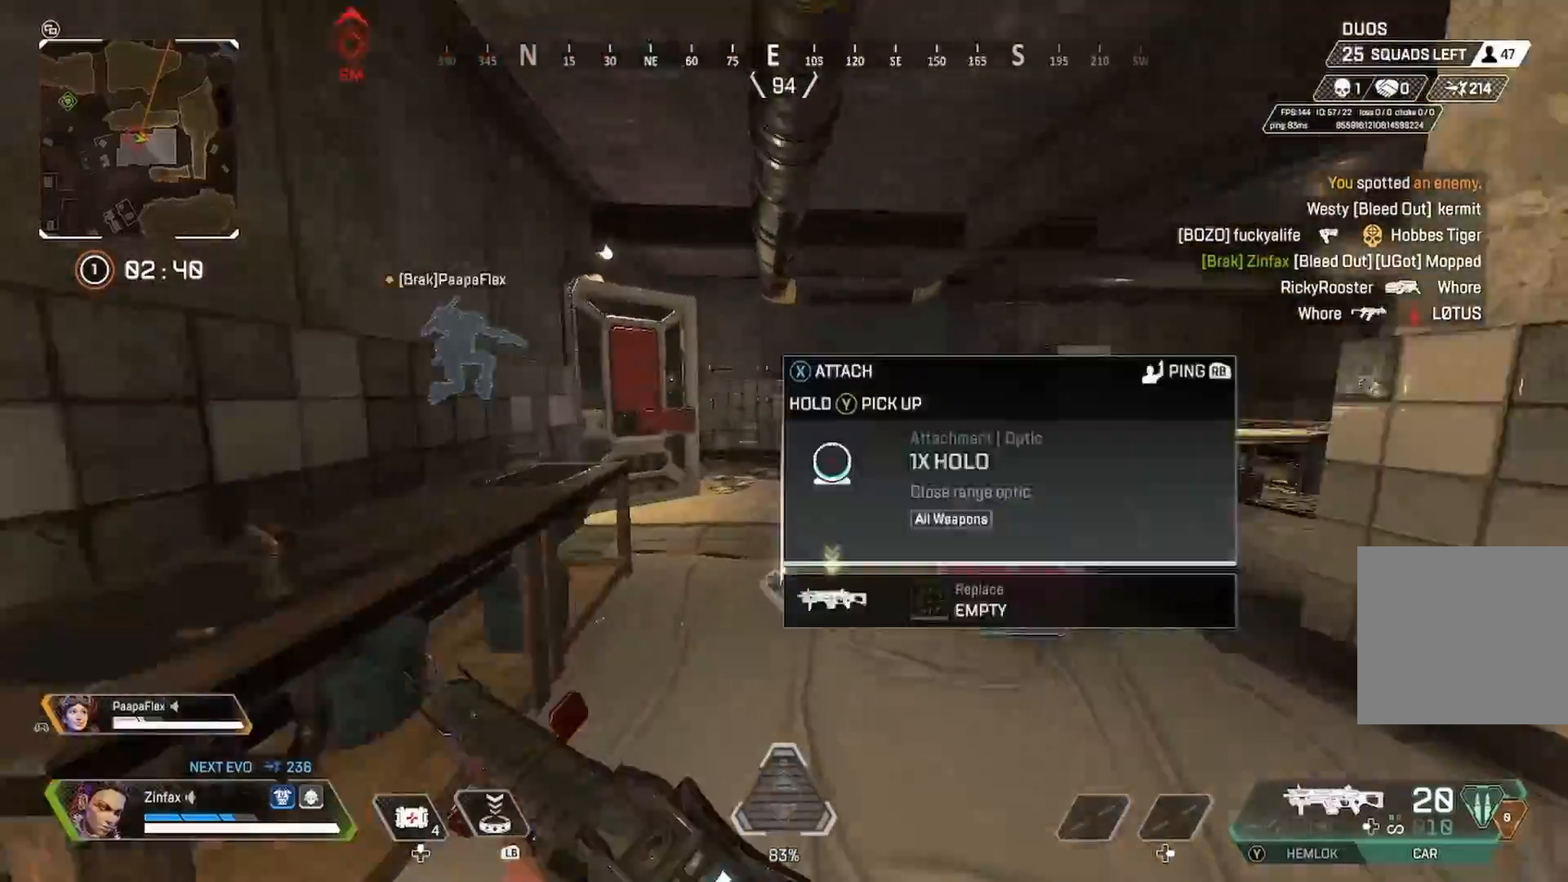
{"buttons": ["R2"], "left_stick": "right", "right_stick": "left"}
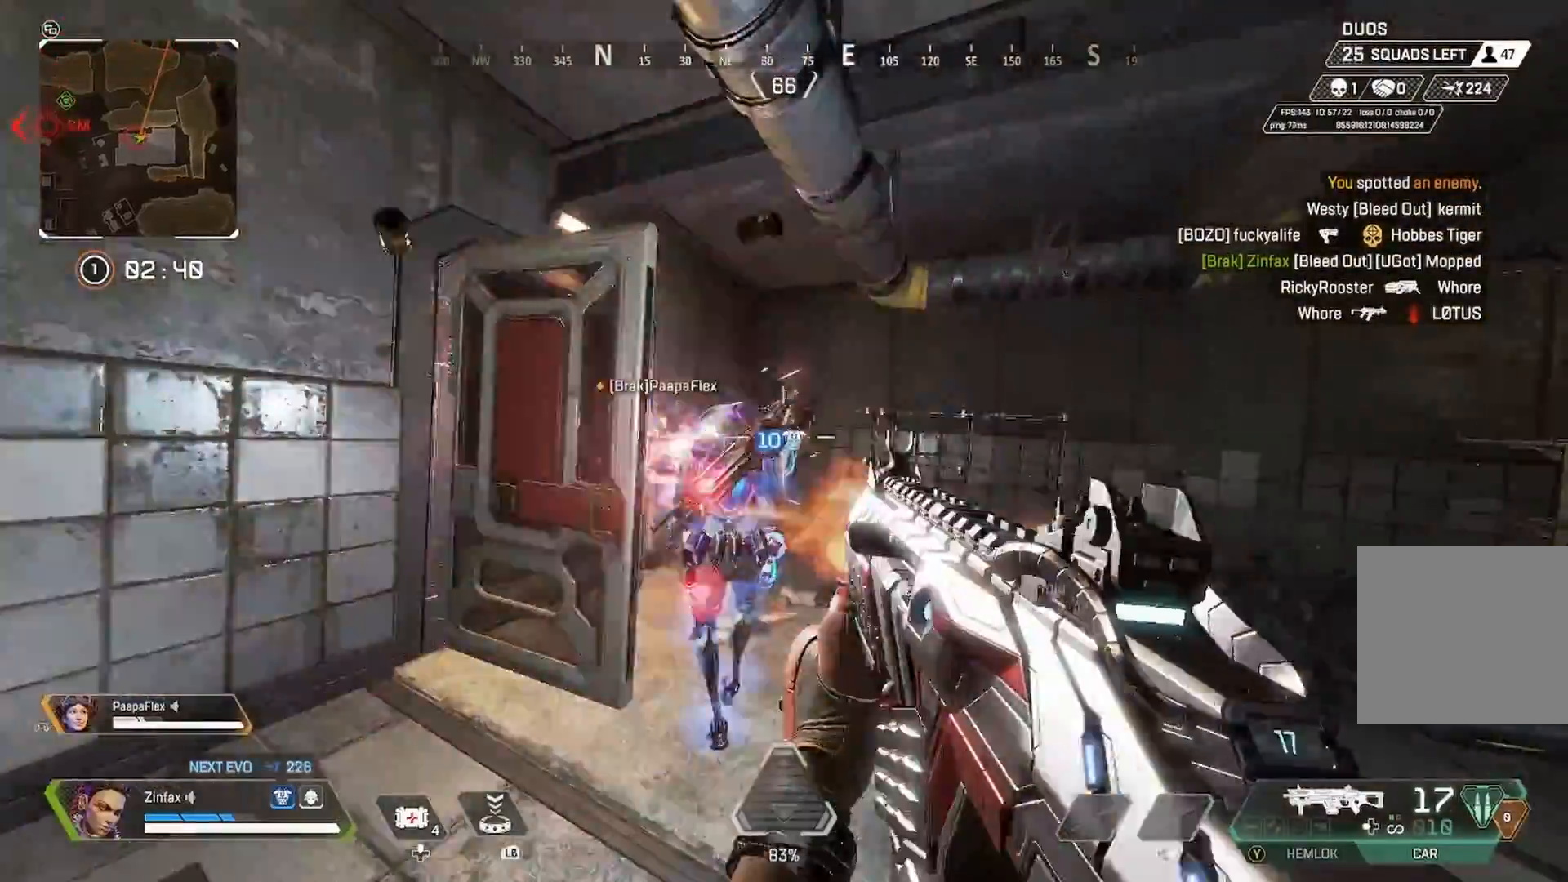
{"buttons": ["R2"], "left_stick": "right", "right_stick": "left", "events": [[17, "right_stick", "down-left"], [183, "right_stick", "left"]]}
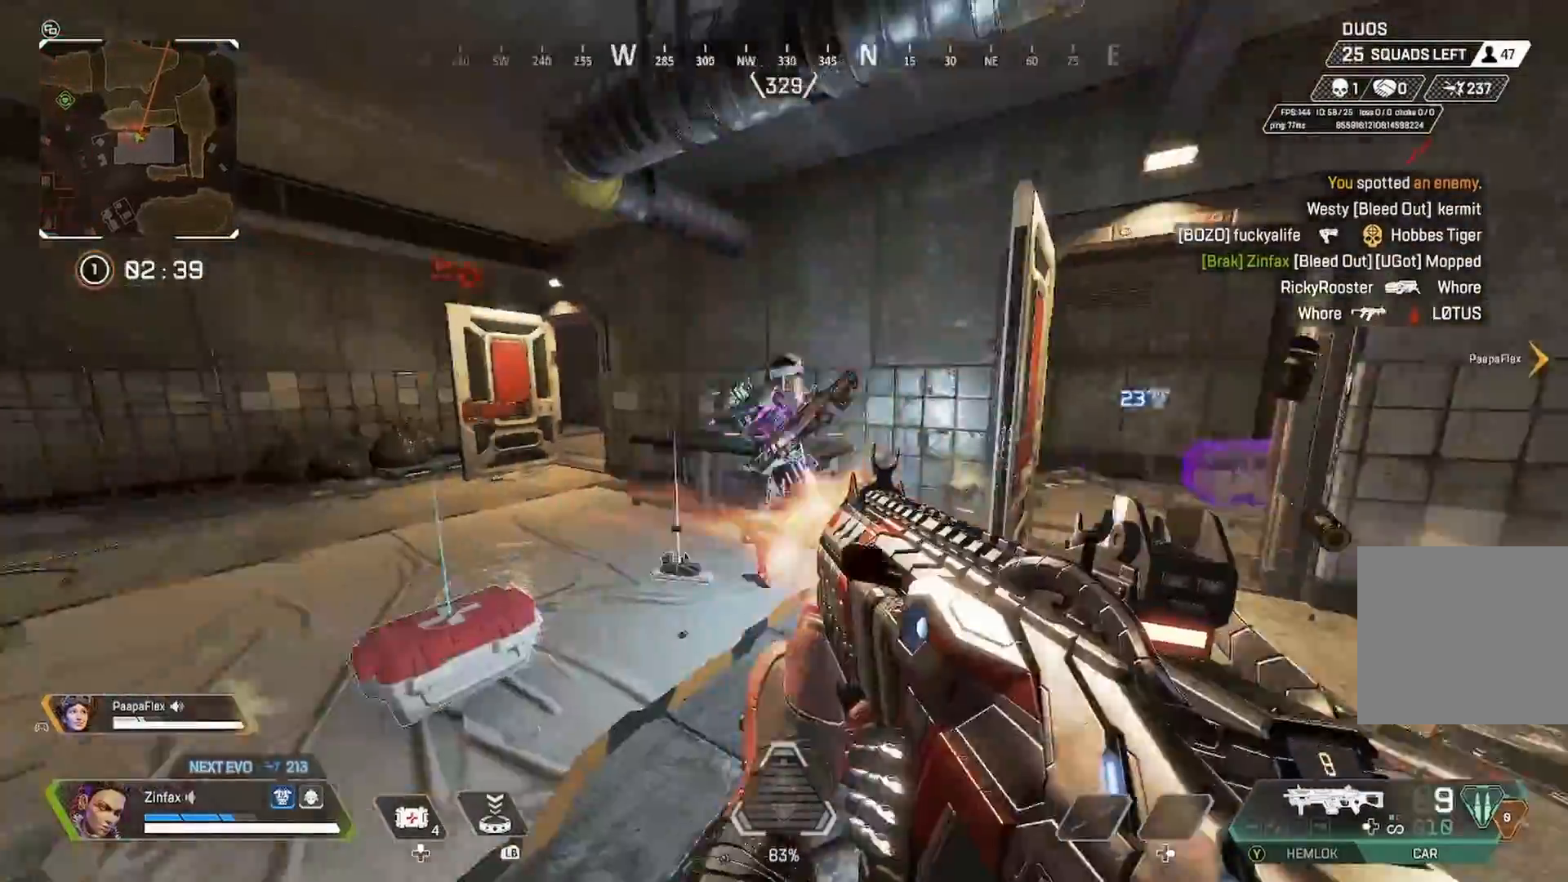
{"buttons": ["B", "L2", "R2", "DPAD_UP"], "left_stick": "up", "right_stick": "down-right", "events": [[33, "left_stick", "up-left"], [83, "right_stick", "center"], [117, "L2", "down"], [267, "right_stick", "down-left"], [433, "left_stick", "up"], [433, "right_stick", "down-right"], [483, "B", "down"], [483, "DPAD_UP", "down"]]}
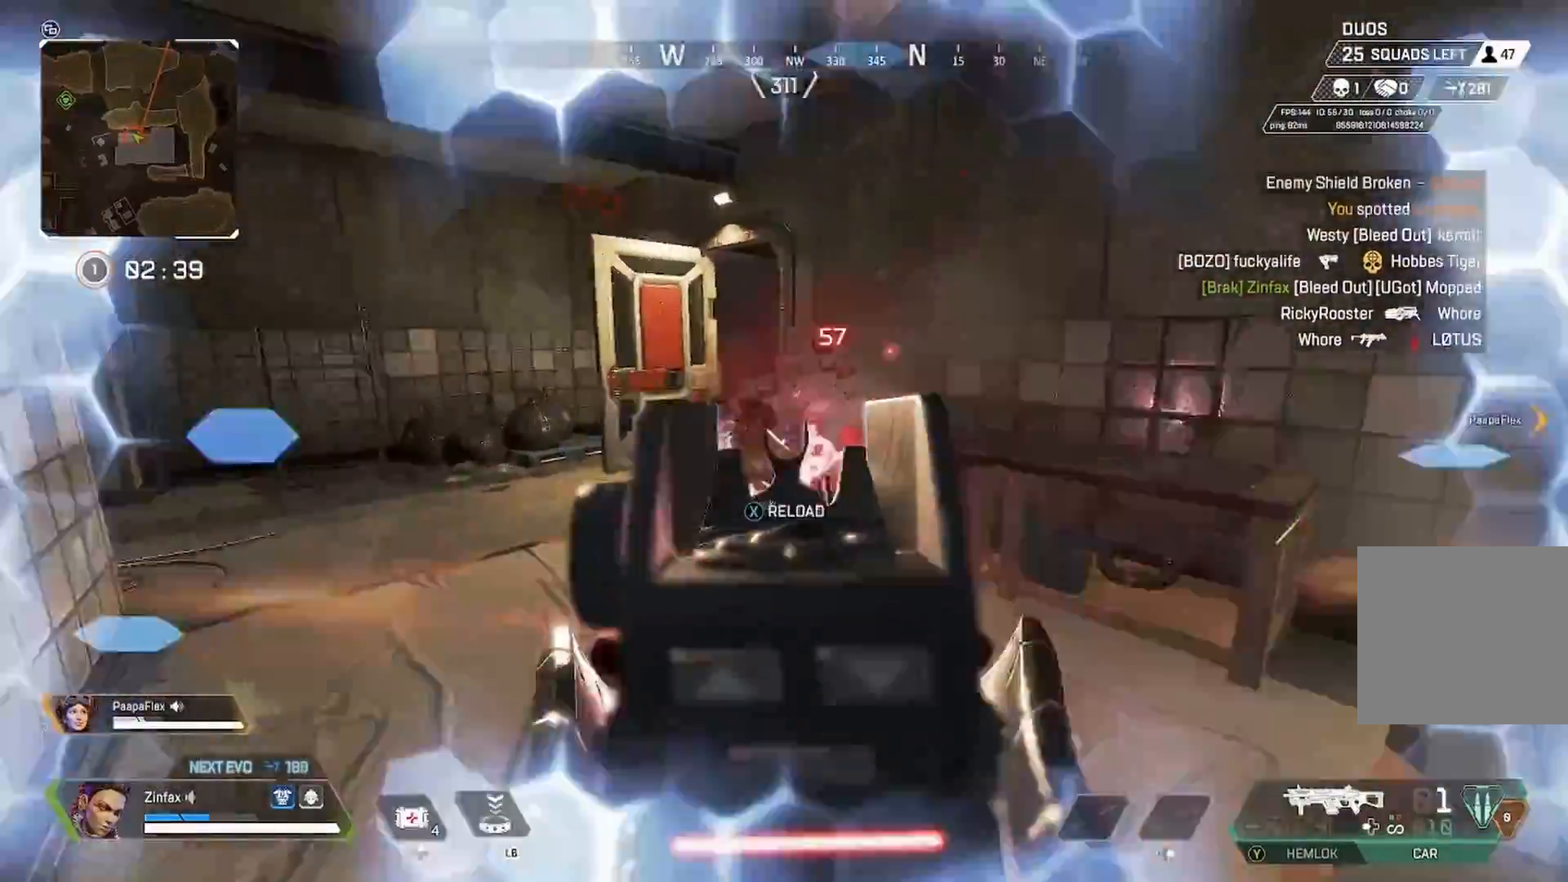
{"buttons": [], "left_stick": "right", "right_stick": "down-left", "events": [[17, "right_stick", "center"], [33, "DPAD_UP", "up"], [117, "B", "up"], [150, "Y", "down"], [267, "L2", "up"], [267, "Y", "up"], [283, "R2", "up"], [317, "A", "down"], [433, "A", "up"], [450, "left_stick", "right"], [450, "right_stick", "down-left"]]}
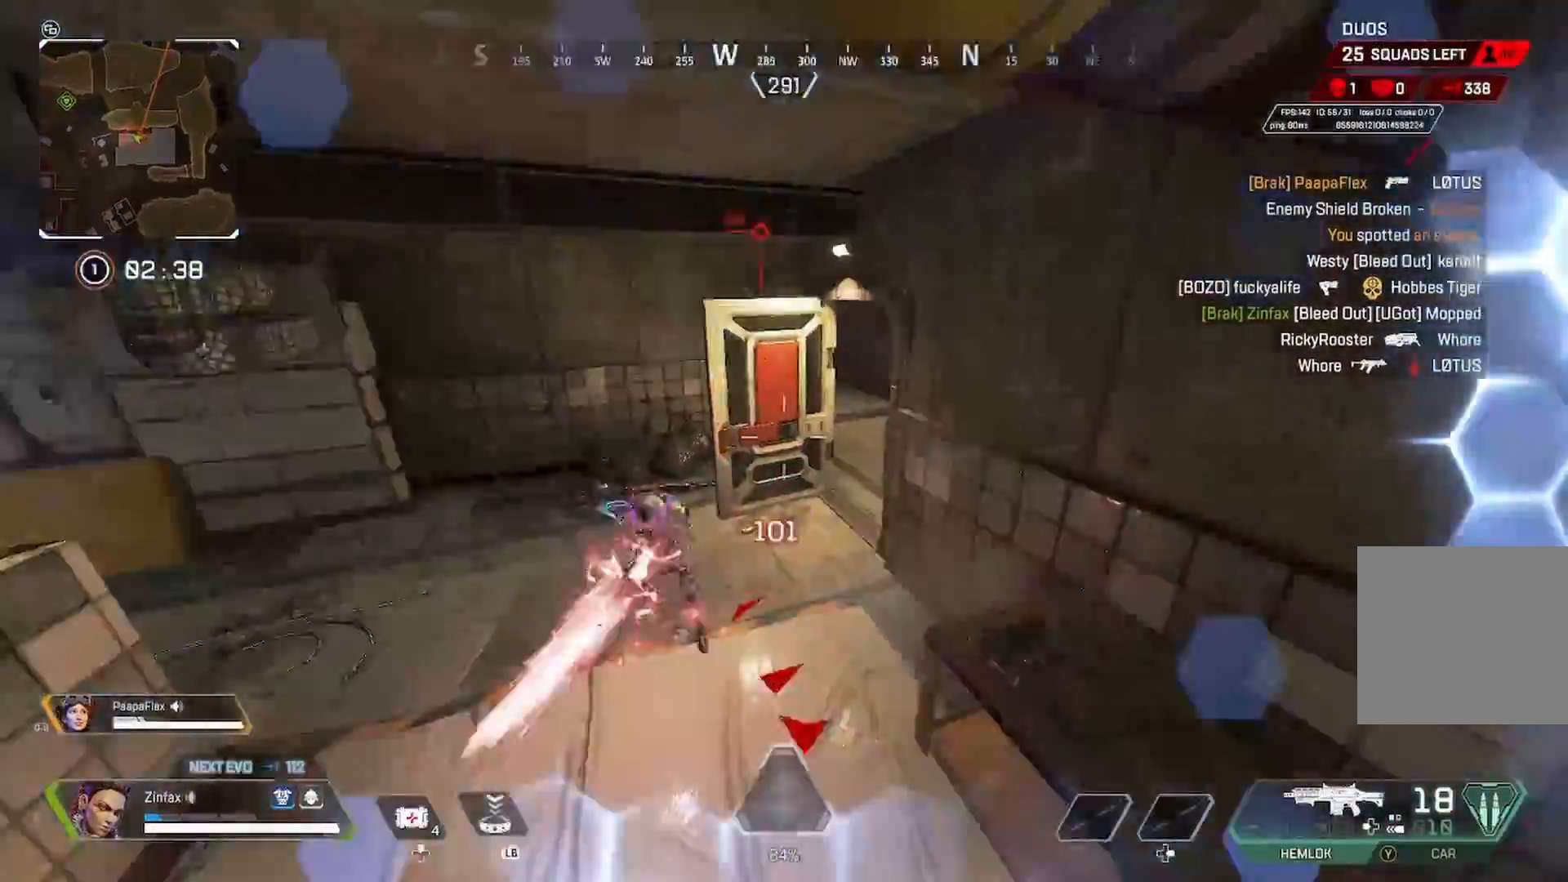
{"buttons": ["R2"], "left_stick": "up-left", "right_stick": "left", "events": [[50, "left_stick", "down"], [150, "right_stick", "center"], [167, "left_stick", "left"], [250, "R2", "down"], [283, "right_stick", "up"], [350, "R2", "up"], [417, "R2", "down"], [417, "left_stick", "up-left"], [467, "right_stick", "left"]]}